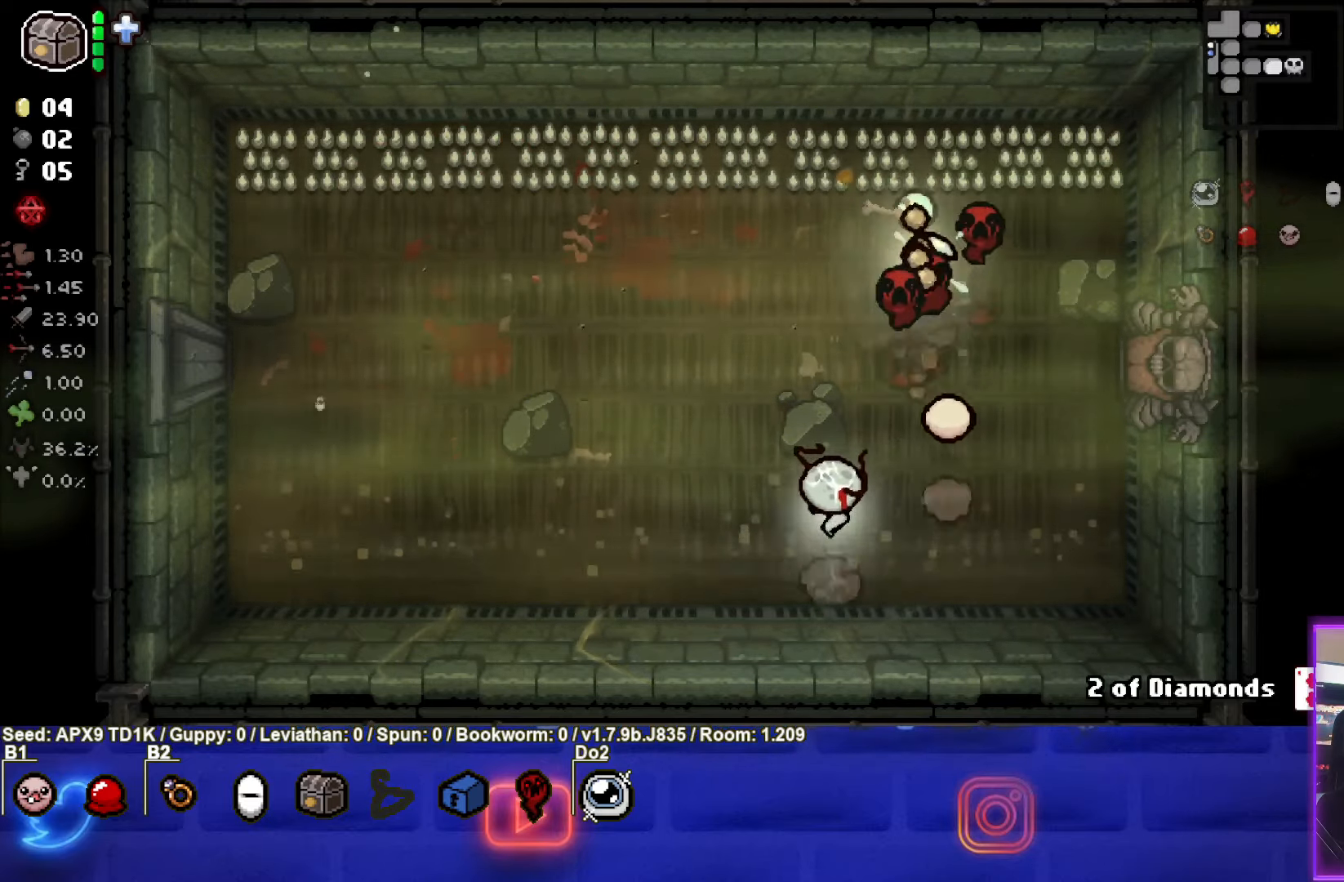
Gameplay with a controller (PlayStation layout); each line is a JSON object with the inputs held at the frame after it. "events" lists button and stick changes between this image and that frame as [ms after this image, input, new state], when the widget could be followed in between.
{"buttons": [], "left_stick": "up-left", "right_stick": "center", "events": [[167, "left_stick", "left"], [450, "left_stick", "up-left"]]}
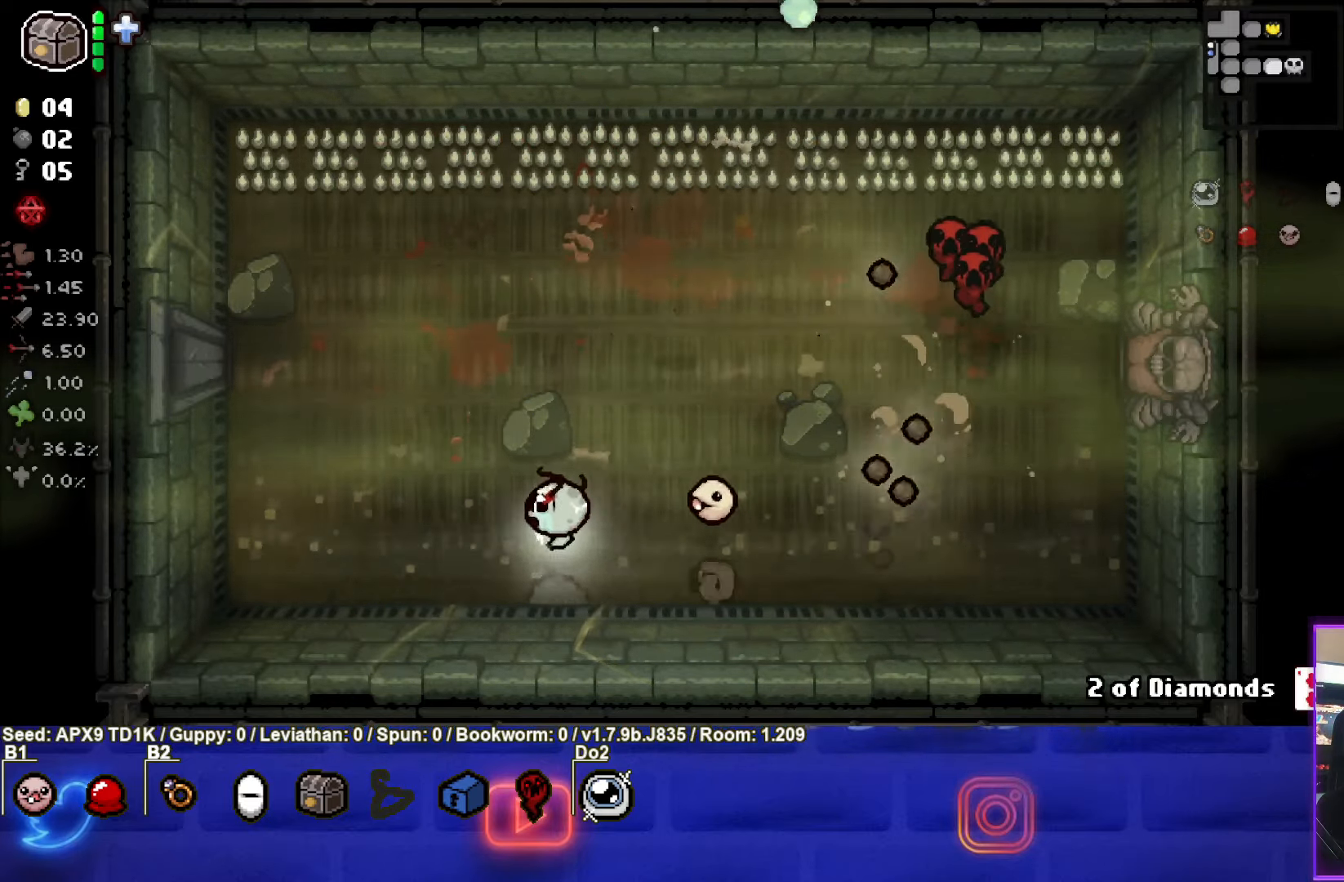
{"buttons": [], "left_stick": "up-right", "right_stick": "center", "events": [[267, "left_stick", "up-right"]]}
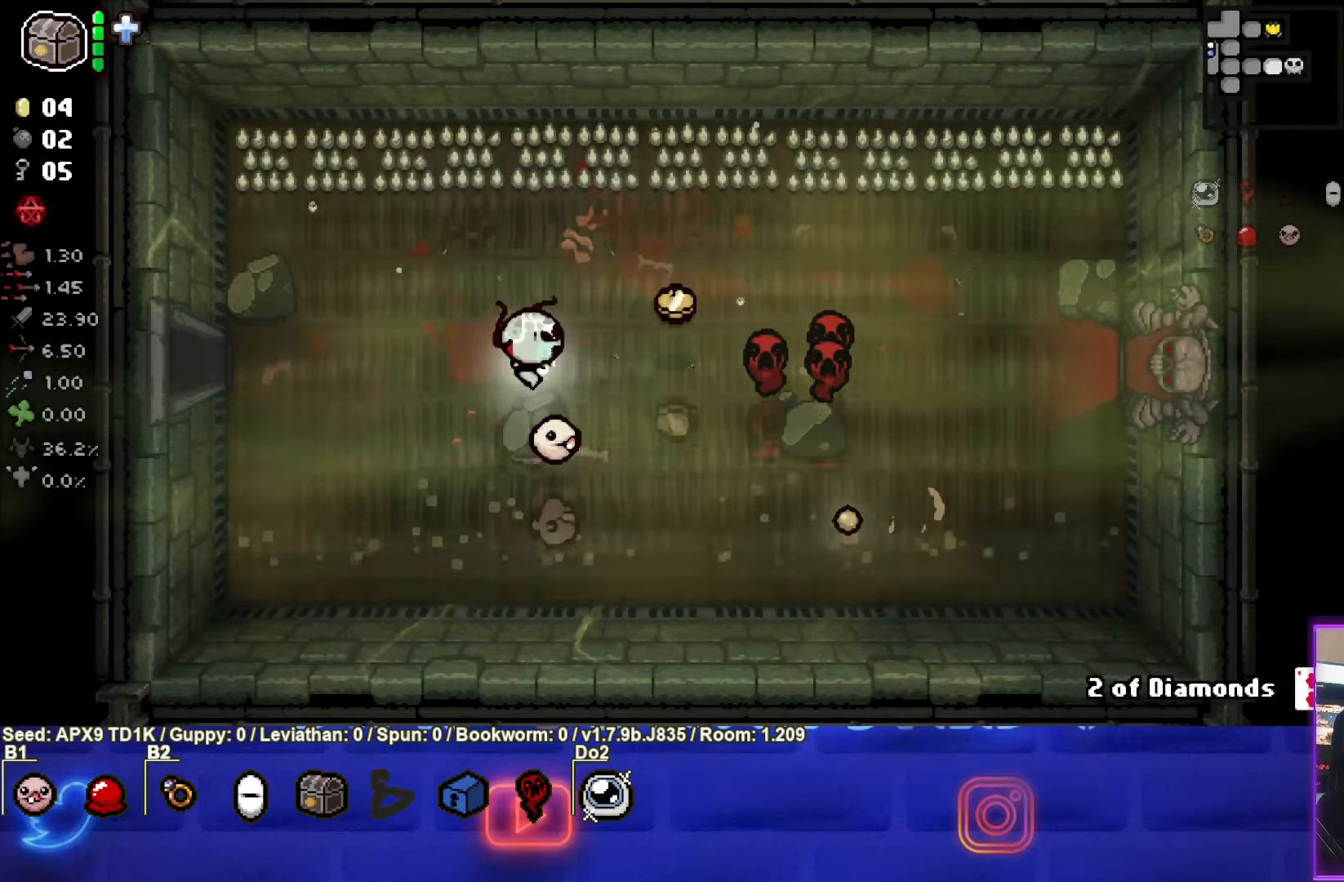
{"buttons": [], "left_stick": "center", "right_stick": "center", "events": [[167, "left_stick", "right"], [400, "left_stick", "center"]]}
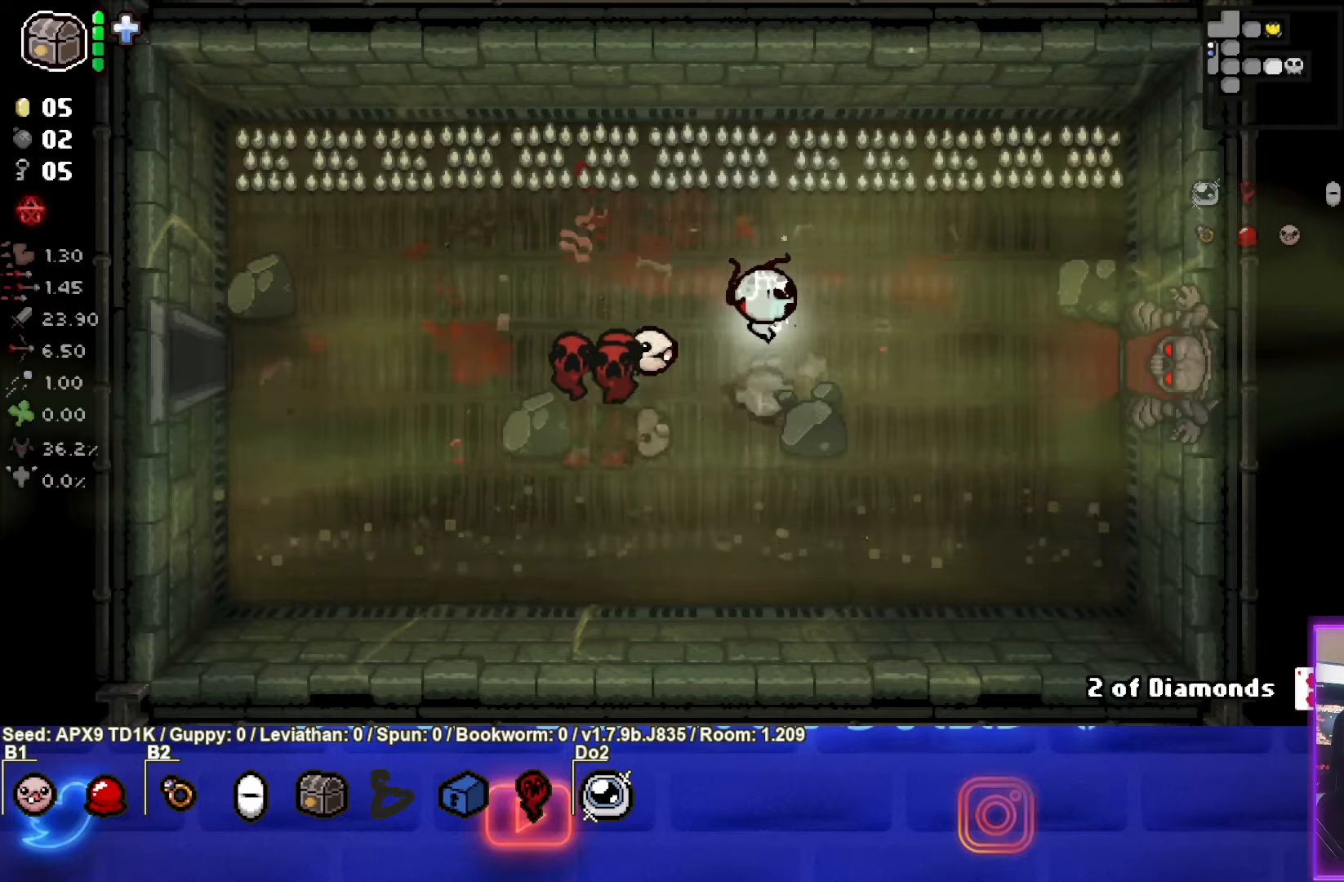
{"buttons": [], "left_stick": "center", "right_stick": "center", "events": []}
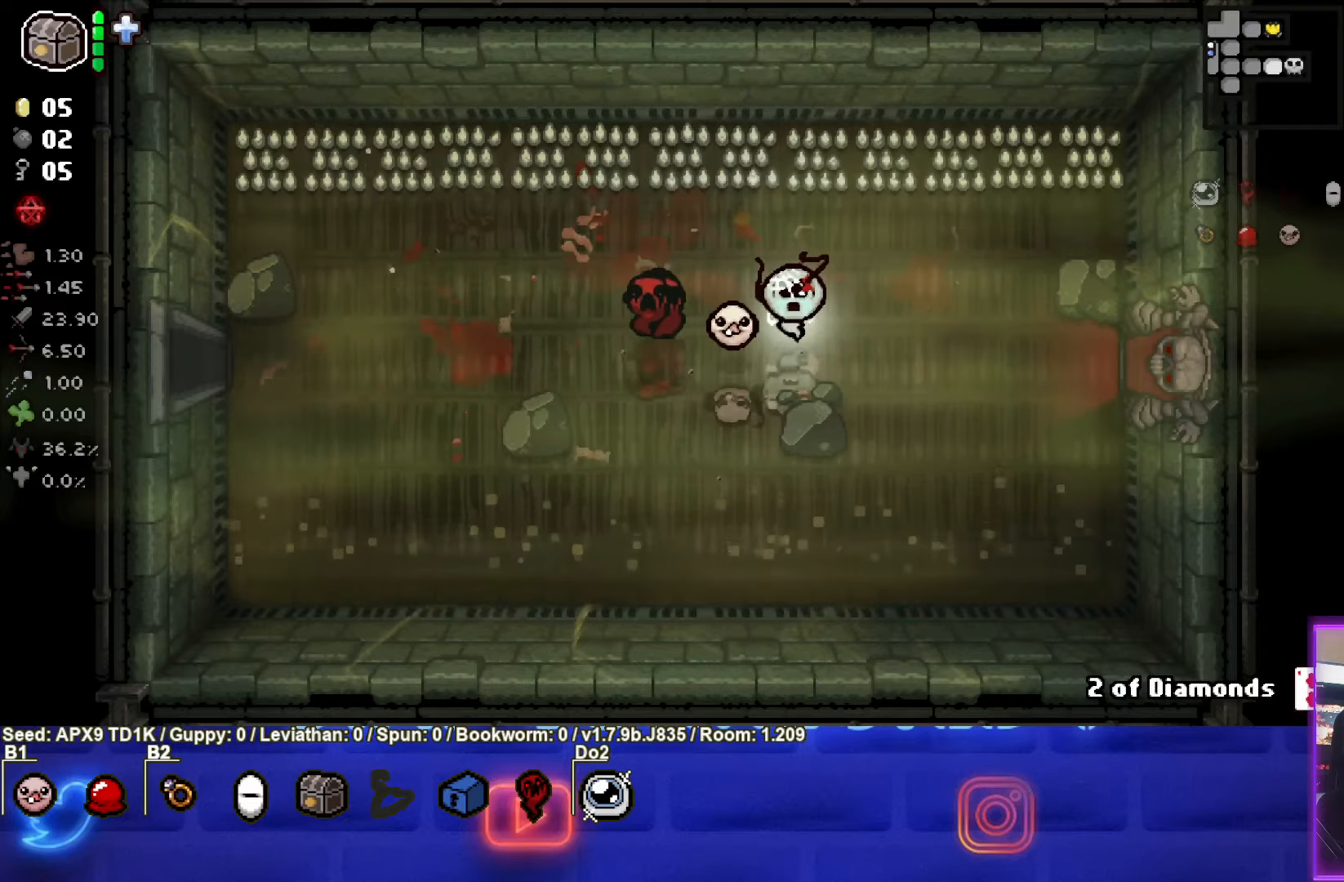
{"buttons": ["SELECT"], "left_stick": "center", "right_stick": "center", "events": [[400, "SELECT", "down"]]}
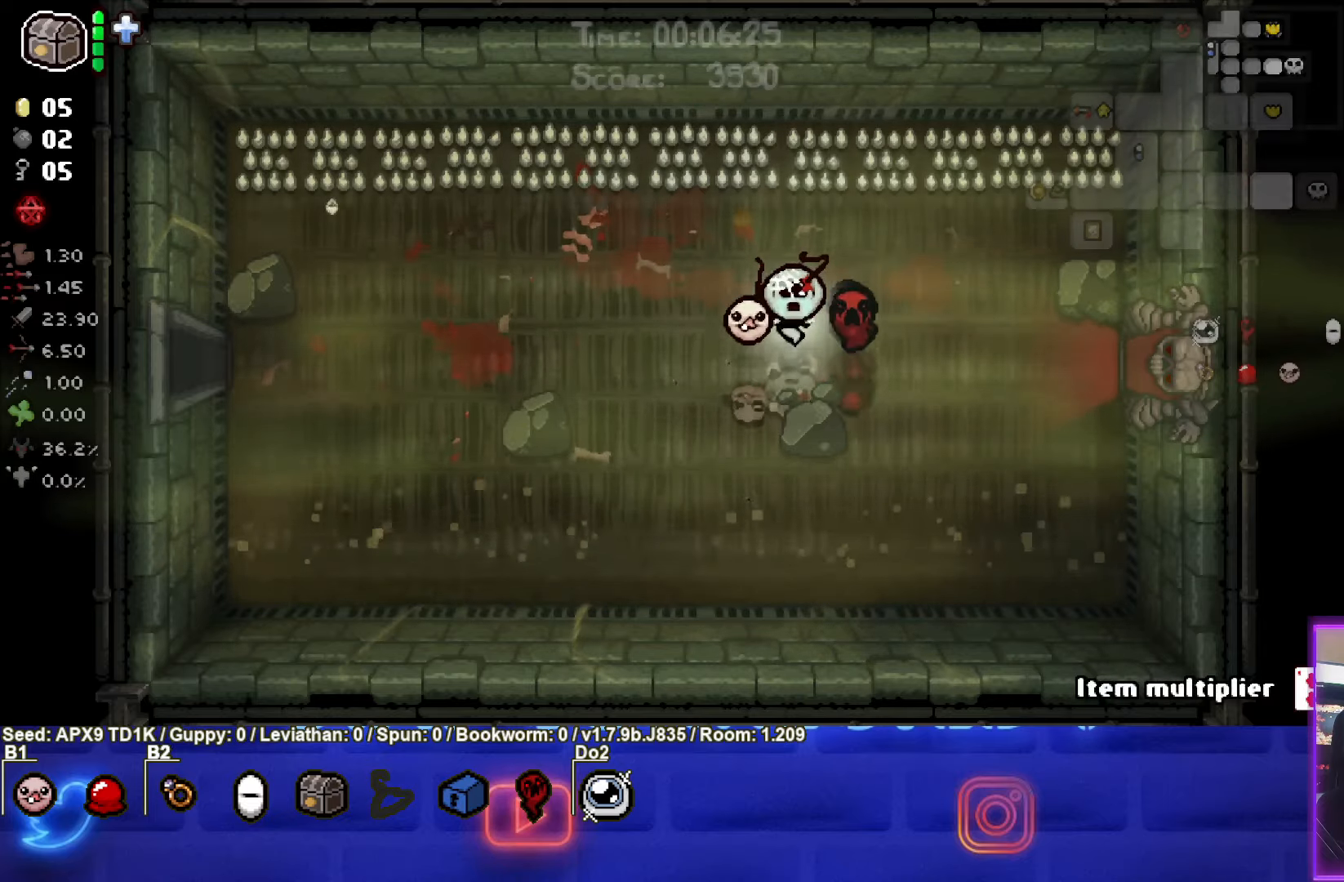
{"buttons": ["SELECT"], "left_stick": "center", "right_stick": "center", "events": []}
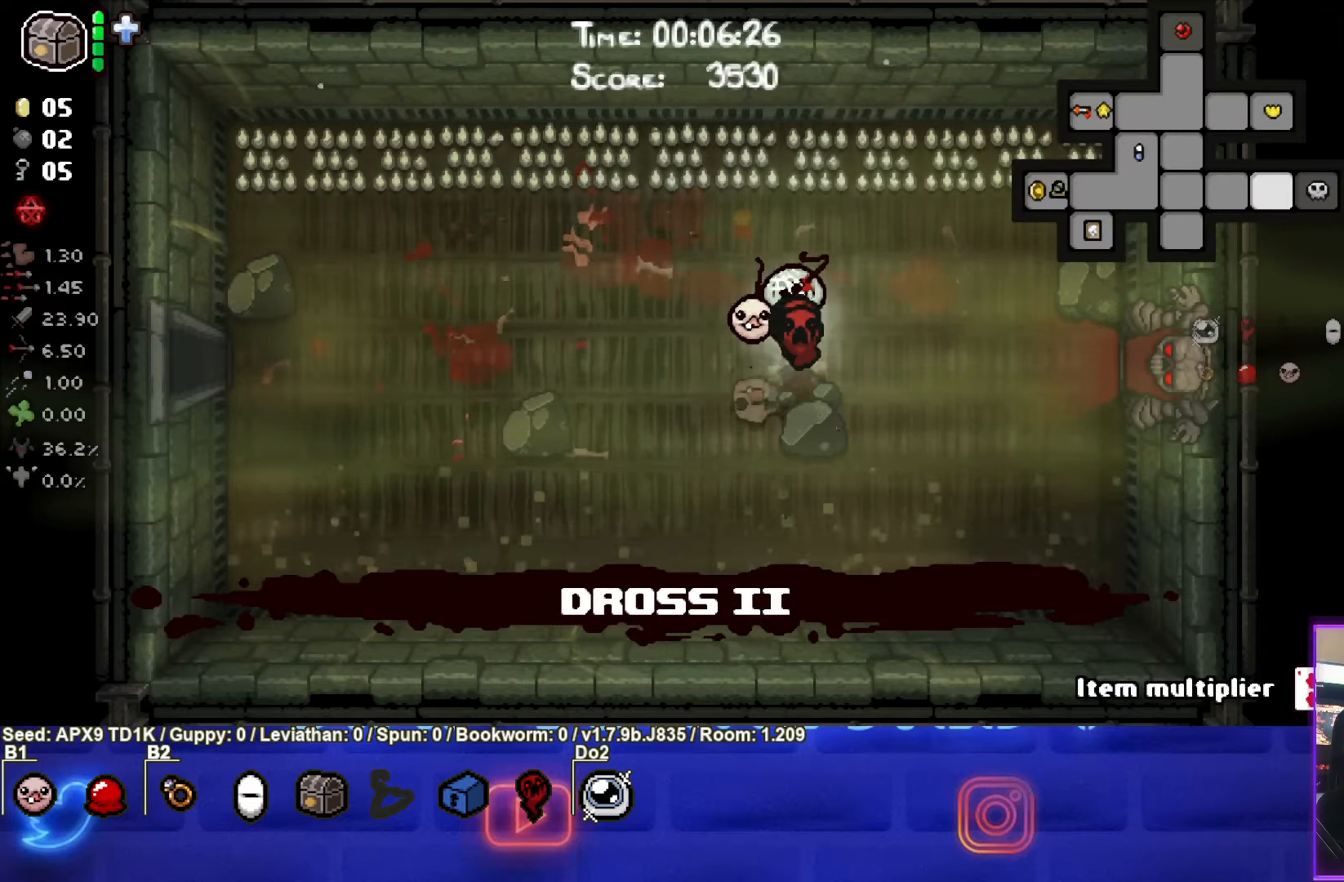
{"buttons": ["SELECT"], "left_stick": "center", "right_stick": "center", "events": []}
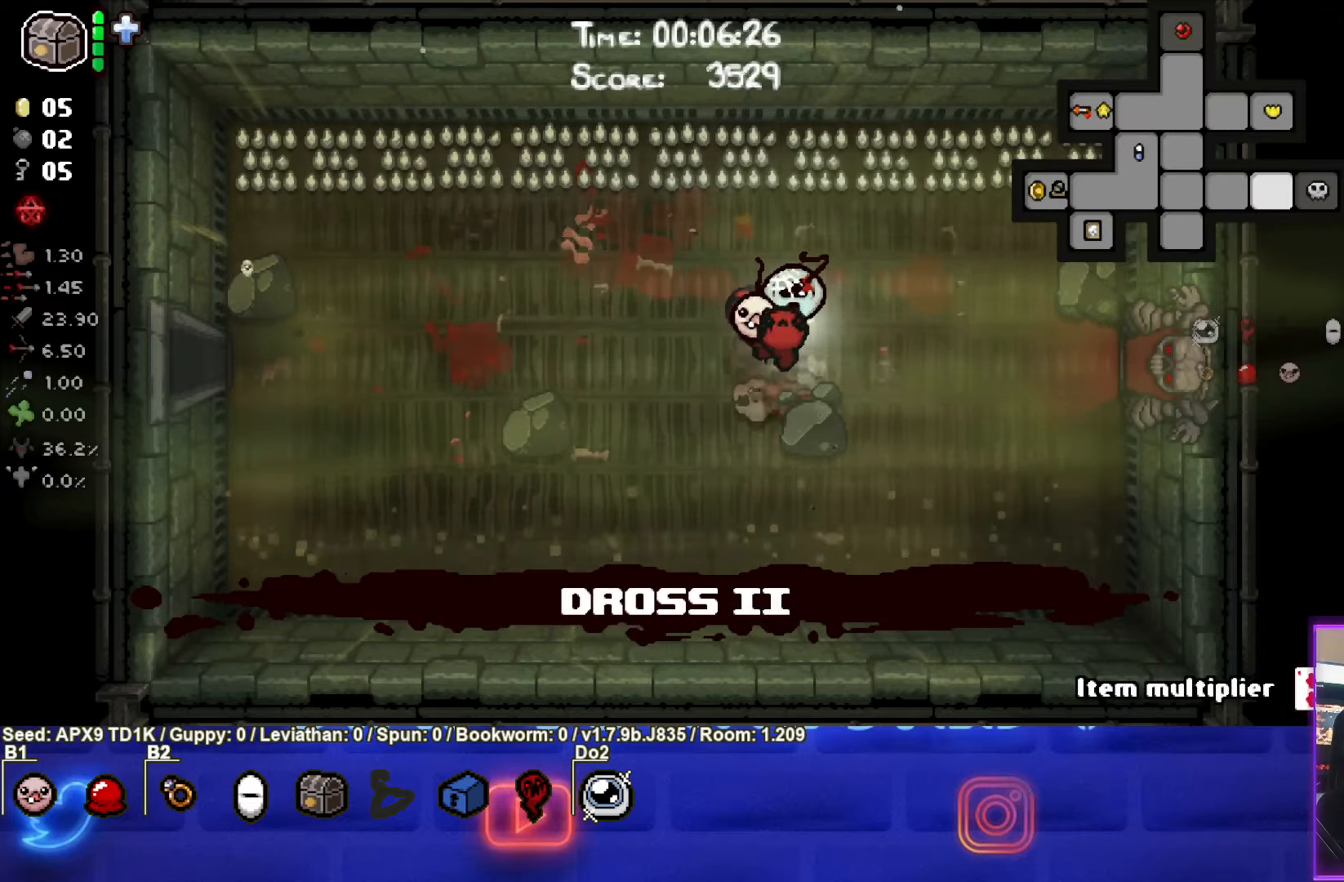
{"buttons": ["SELECT"], "left_stick": "center", "right_stick": "center", "events": []}
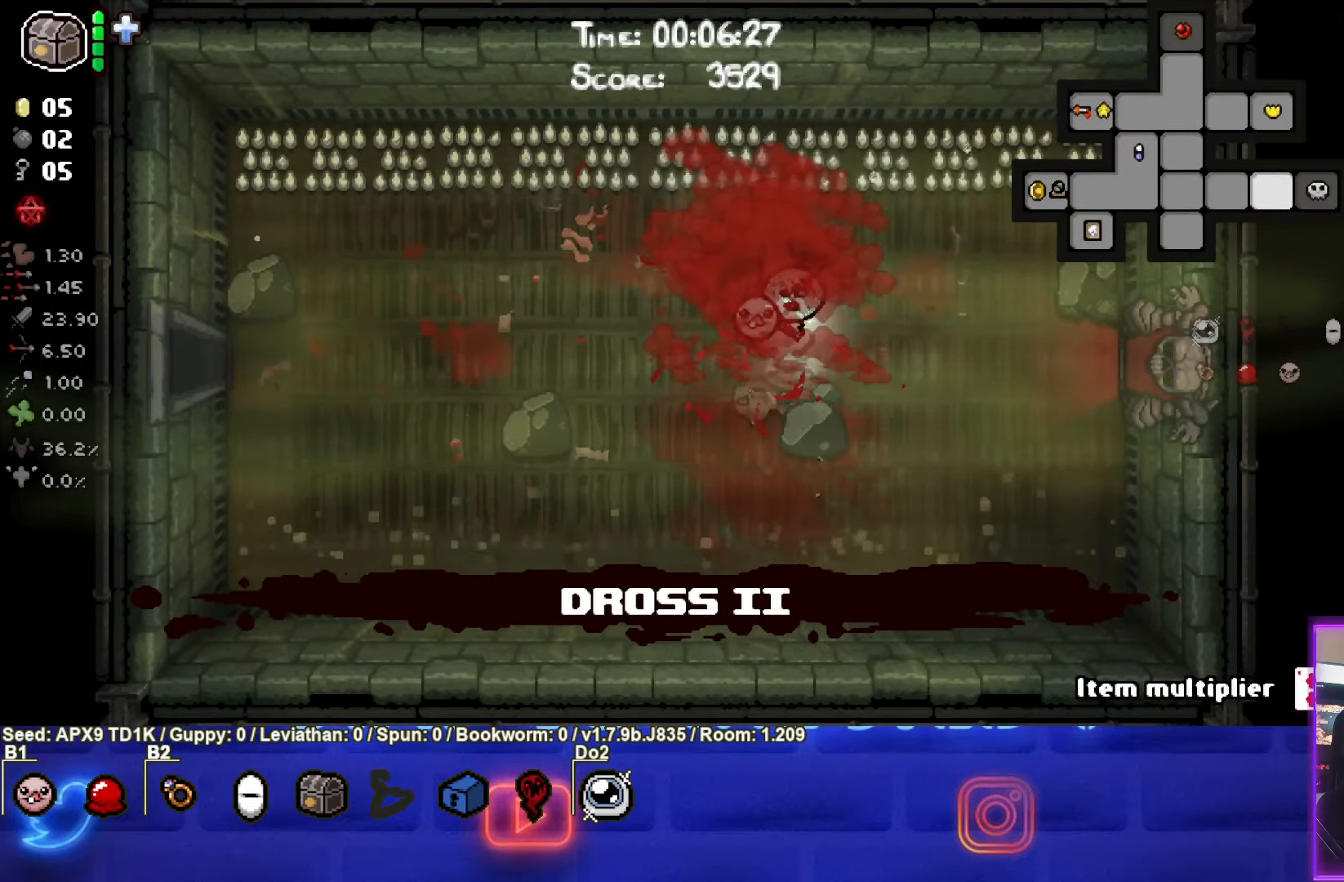
{"buttons": ["SELECT"], "left_stick": "center", "right_stick": "center", "events": []}
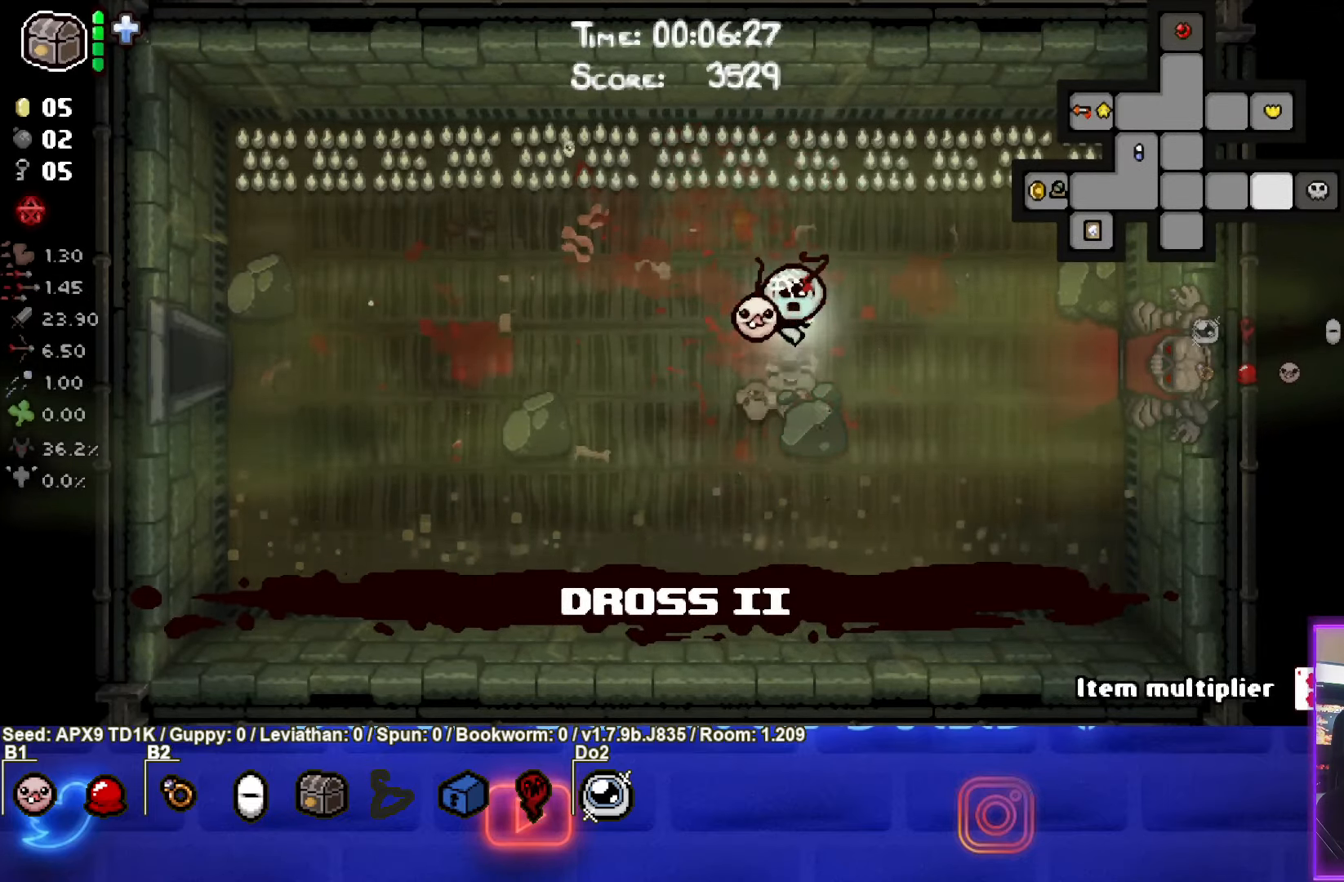
{"buttons": [], "left_stick": "left", "right_stick": "center", "events": [[217, "SELECT", "up"], [467, "left_stick", "left"]]}
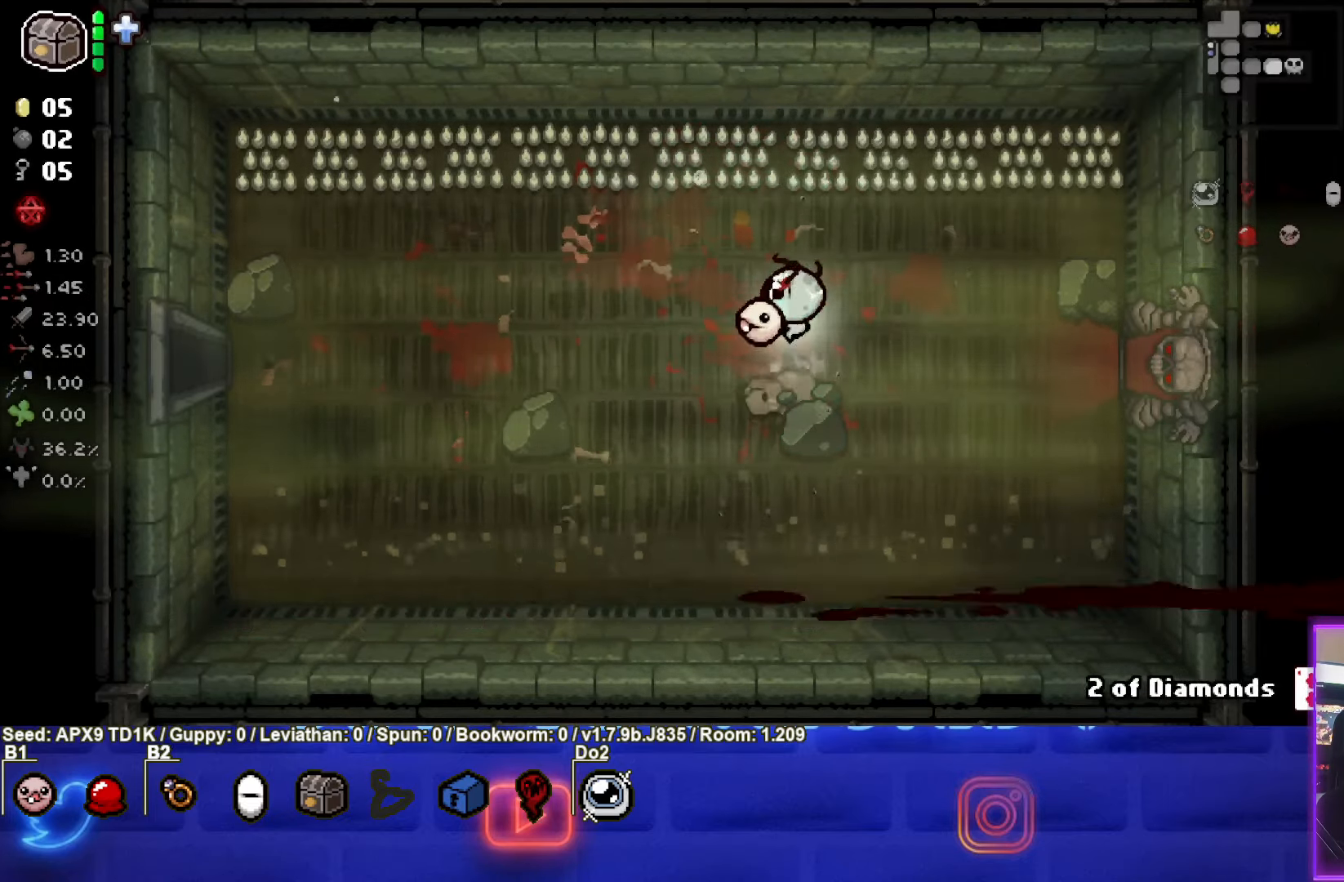
{"buttons": [], "left_stick": "left", "right_stick": "center", "events": []}
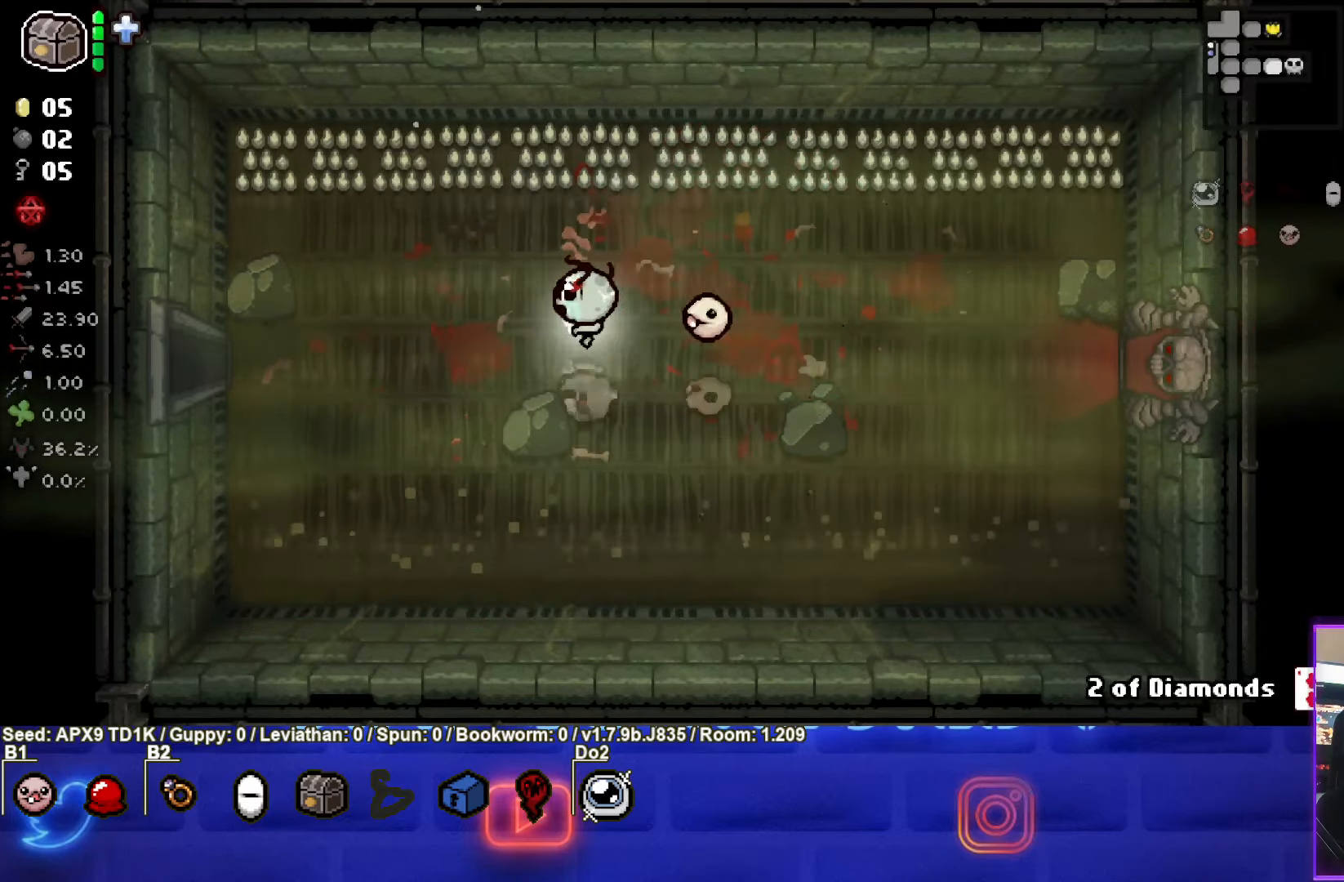
{"buttons": [], "left_stick": "left", "right_stick": "center", "events": []}
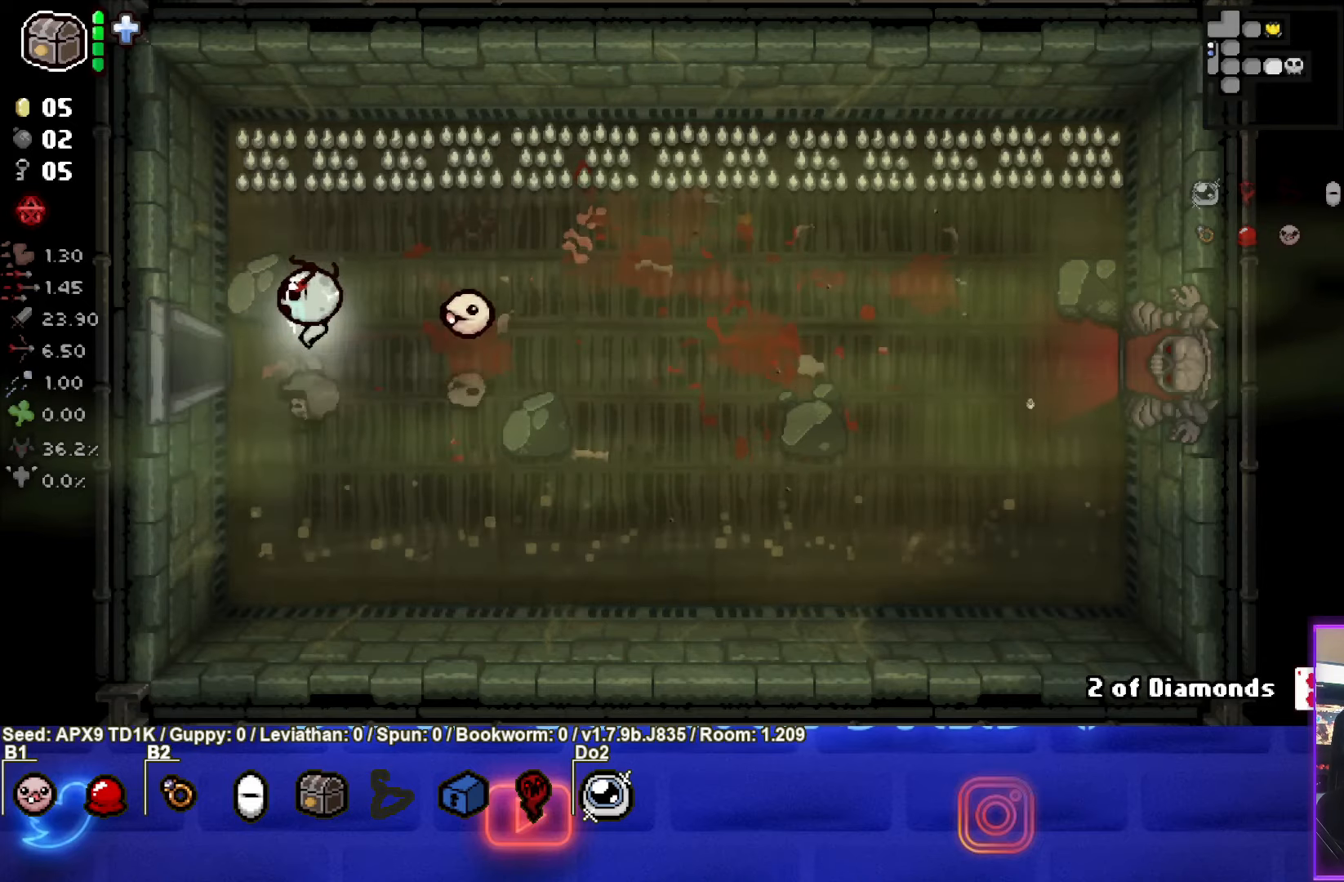
{"buttons": [], "left_stick": "center", "right_stick": "center", "events": [[316, "left_stick", "center"]]}
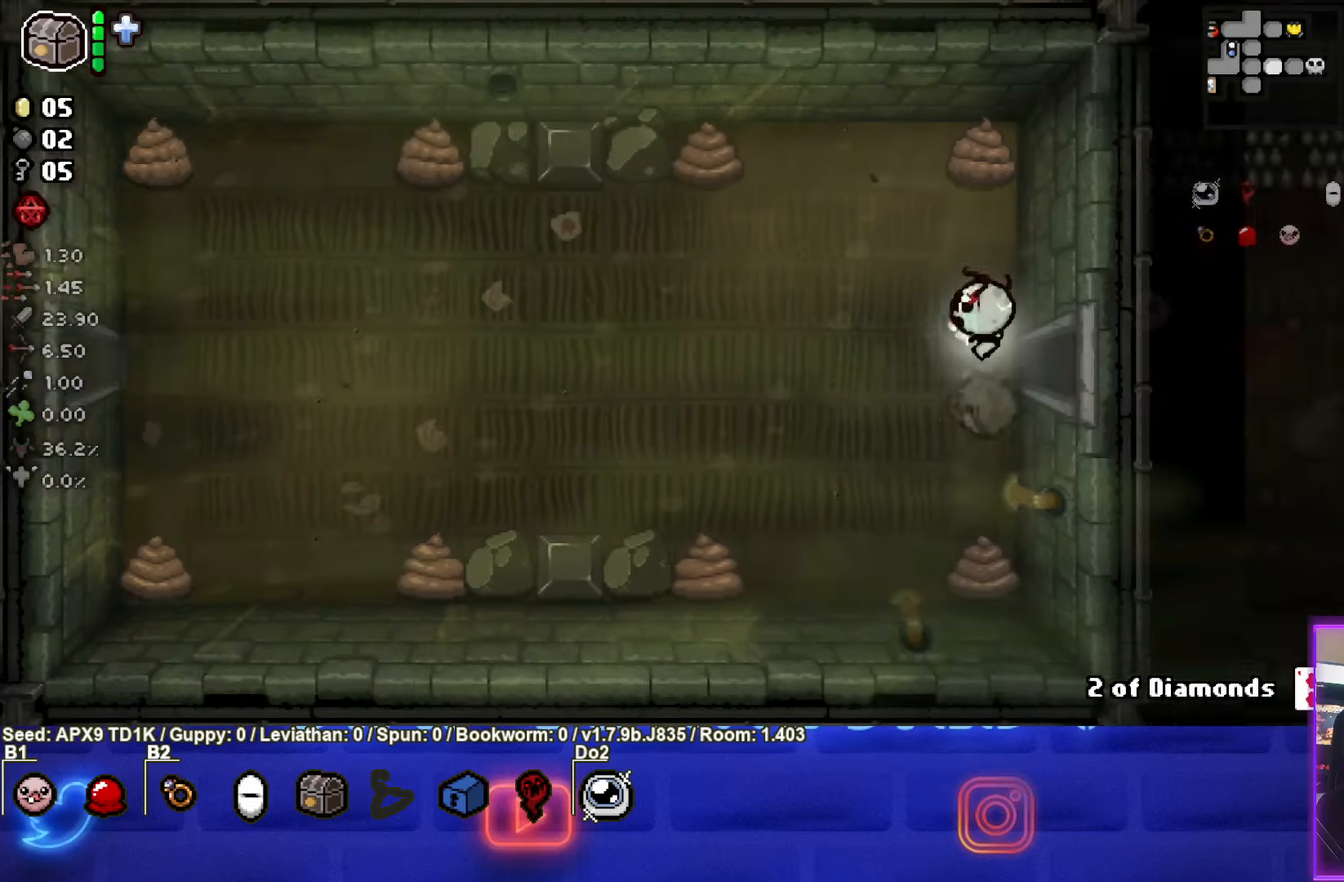
{"buttons": [], "left_stick": "left", "right_stick": "center", "events": [[216, "left_stick", "left"]]}
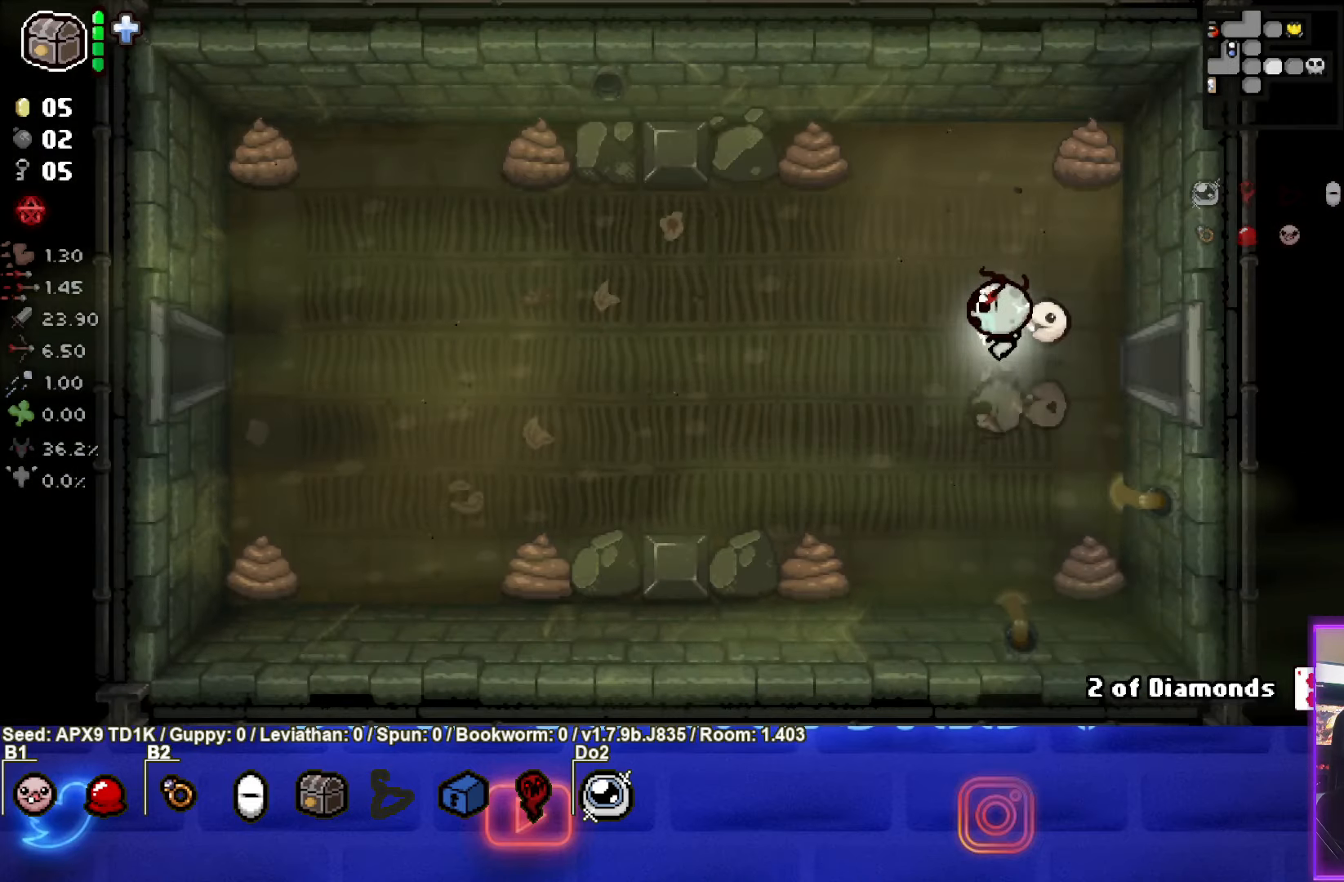
{"buttons": [], "left_stick": "left", "right_stick": "center", "events": []}
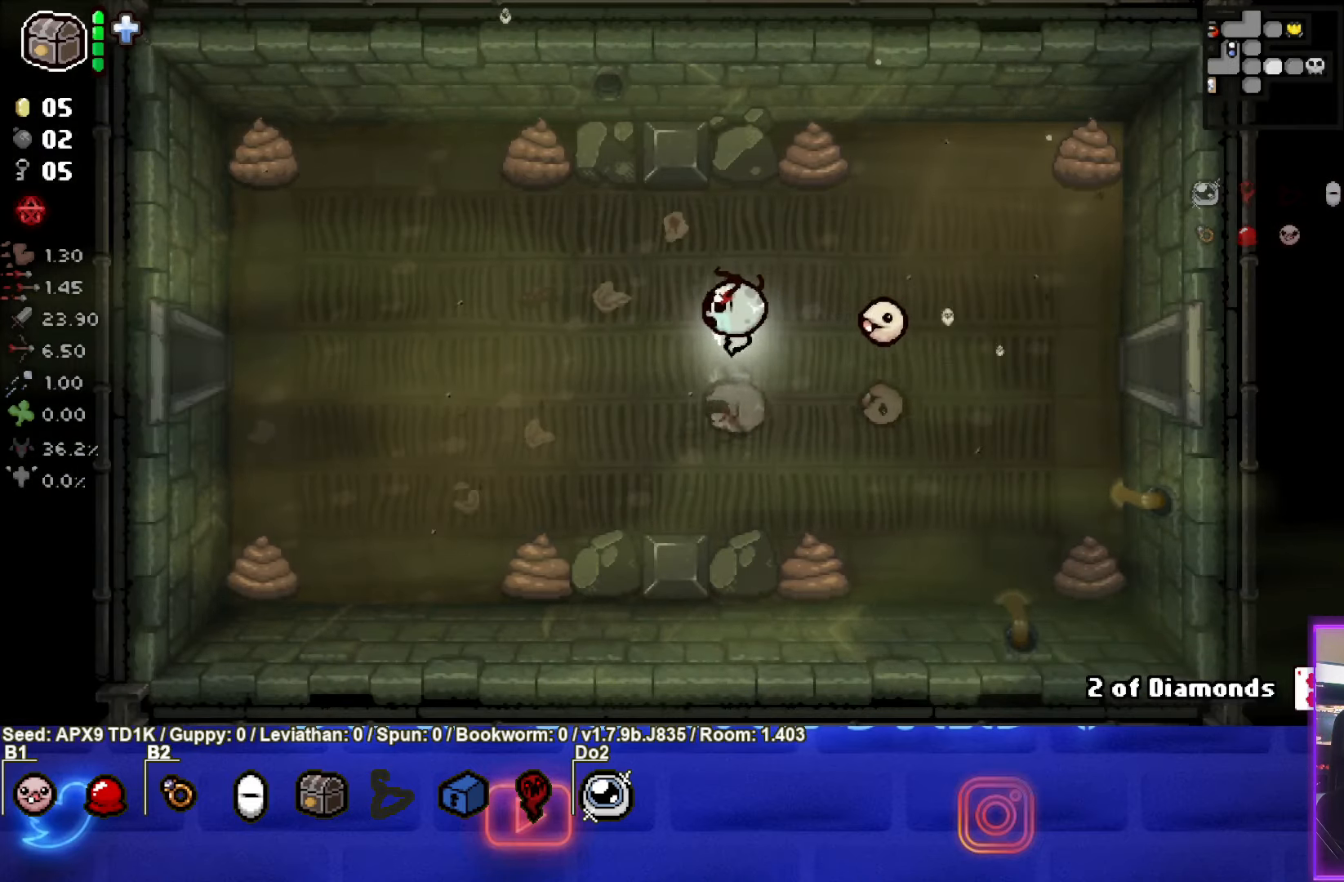
{"buttons": [], "left_stick": "left", "right_stick": "center", "events": []}
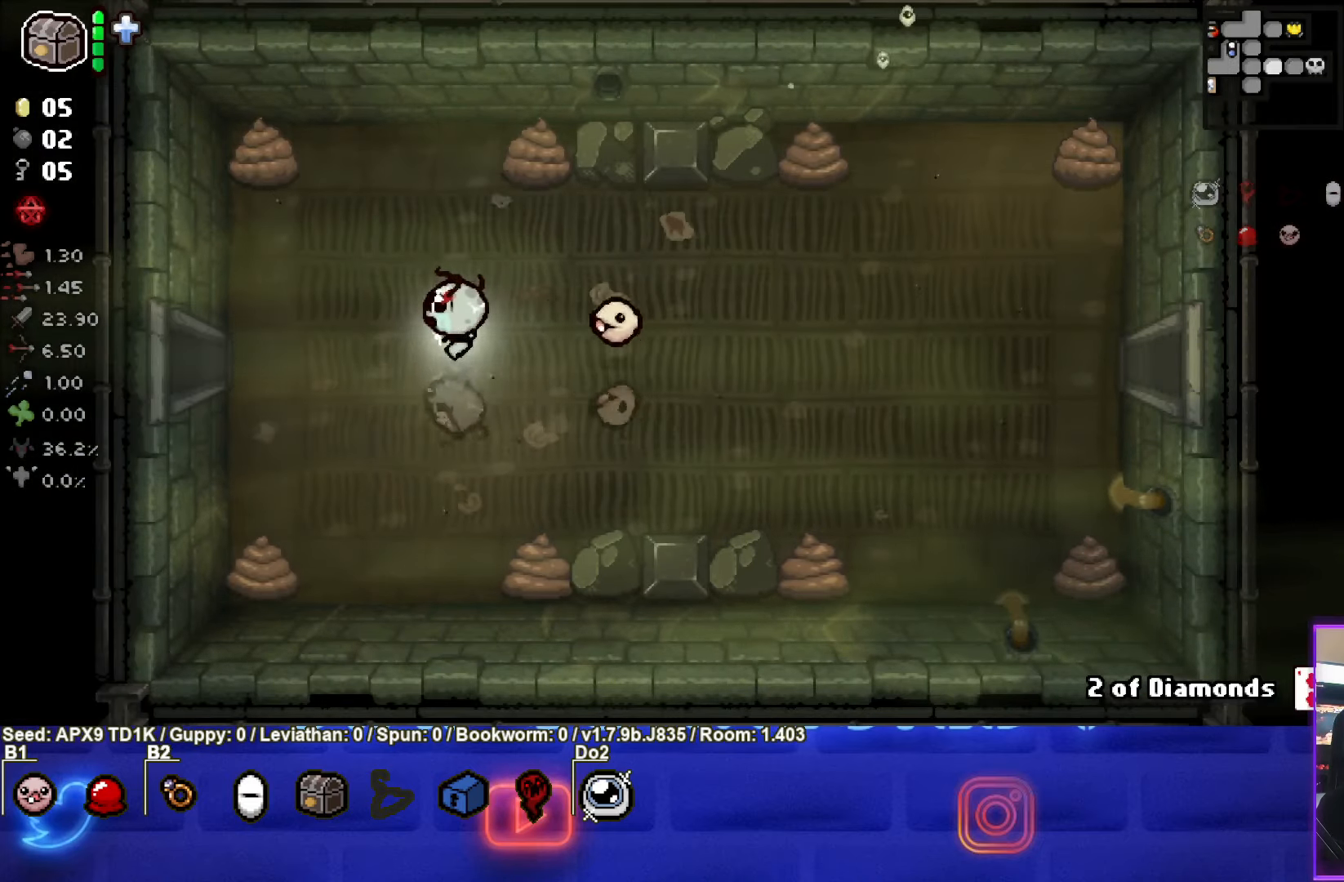
{"buttons": [], "left_stick": "left", "right_stick": "center", "events": []}
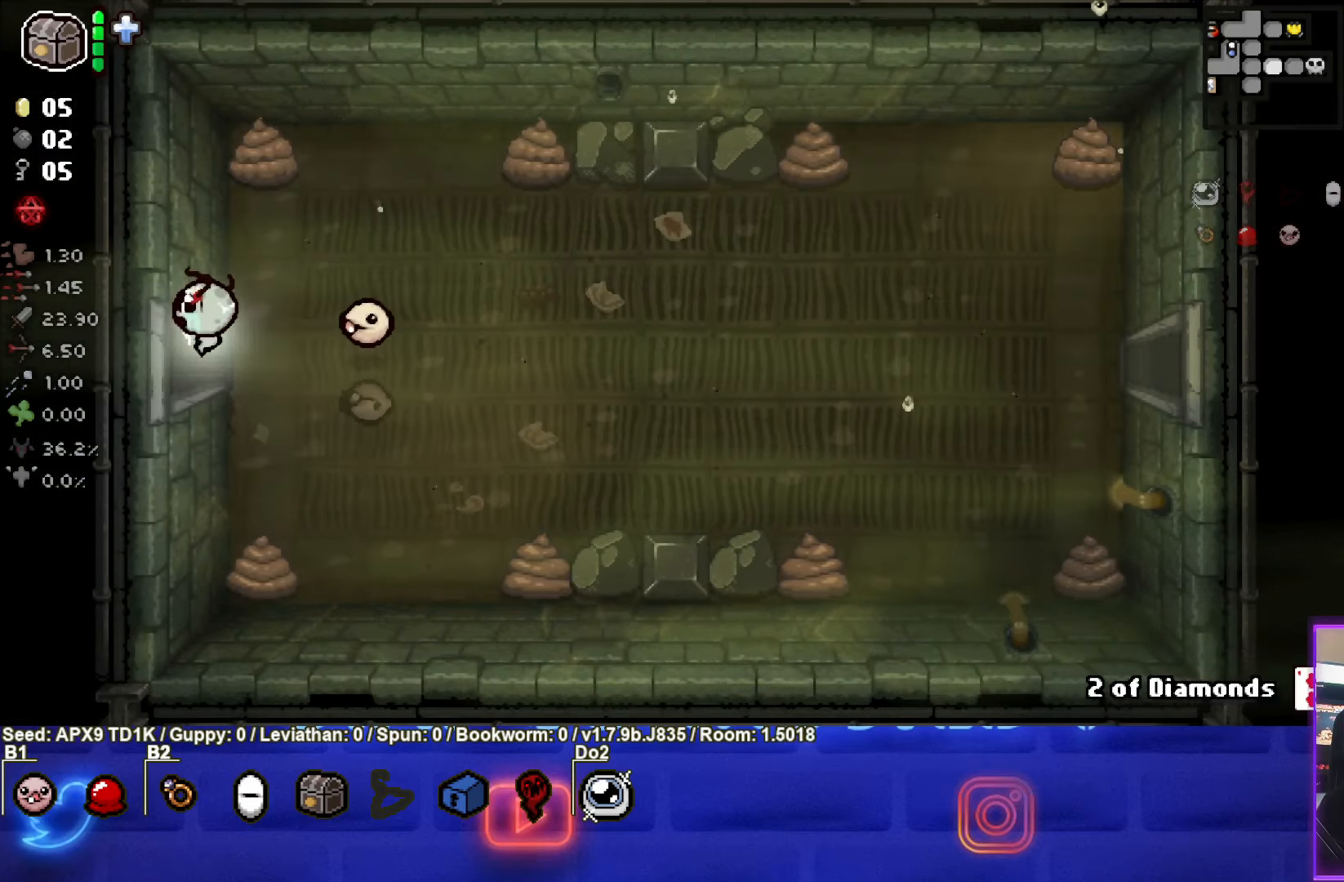
{"buttons": [], "left_stick": "left", "right_stick": "center", "events": [[83, "left_stick", "center"], [366, "left_stick", "left"]]}
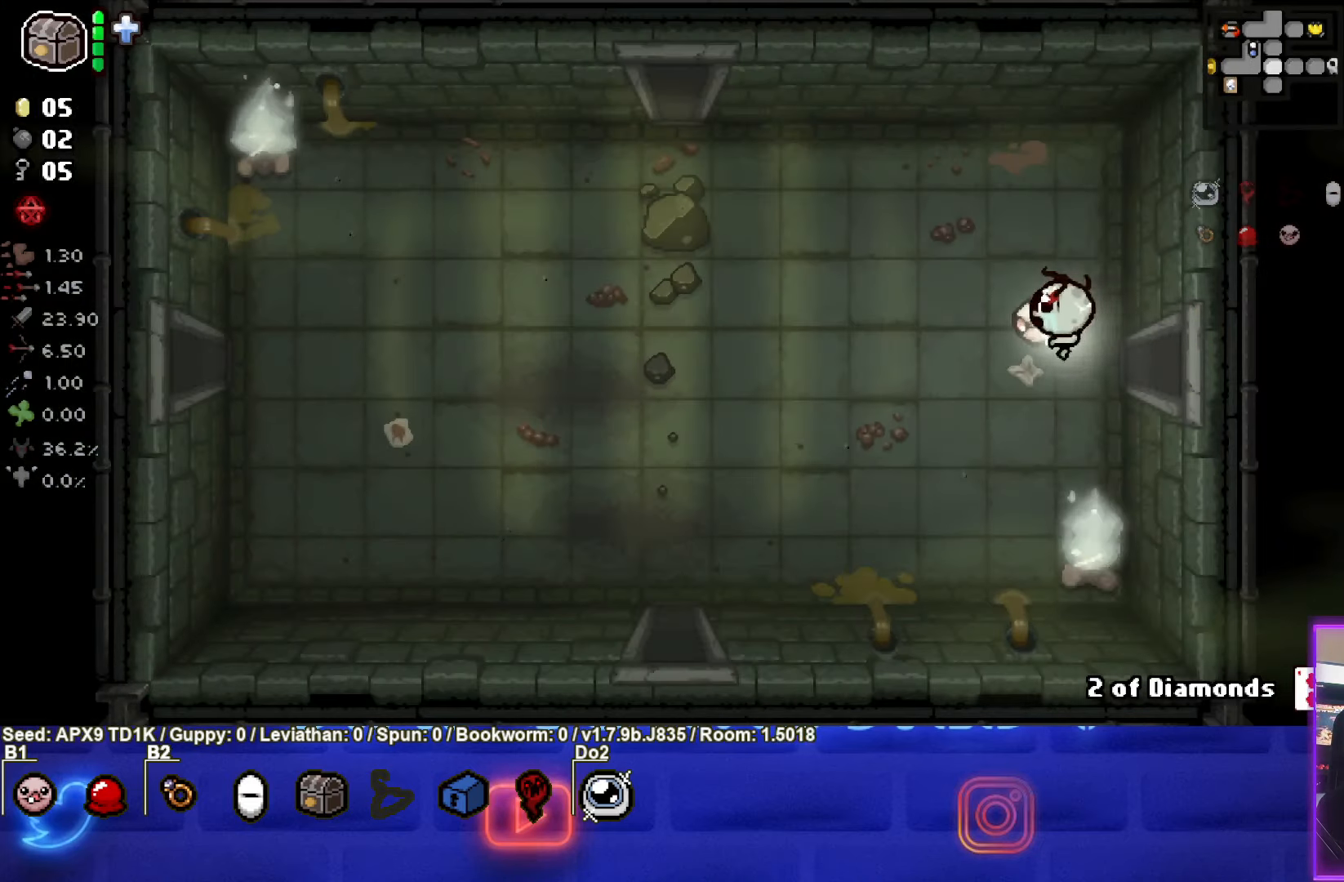
{"buttons": [], "left_stick": "down-left", "right_stick": "center", "events": [[216, "left_stick", "down-left"]]}
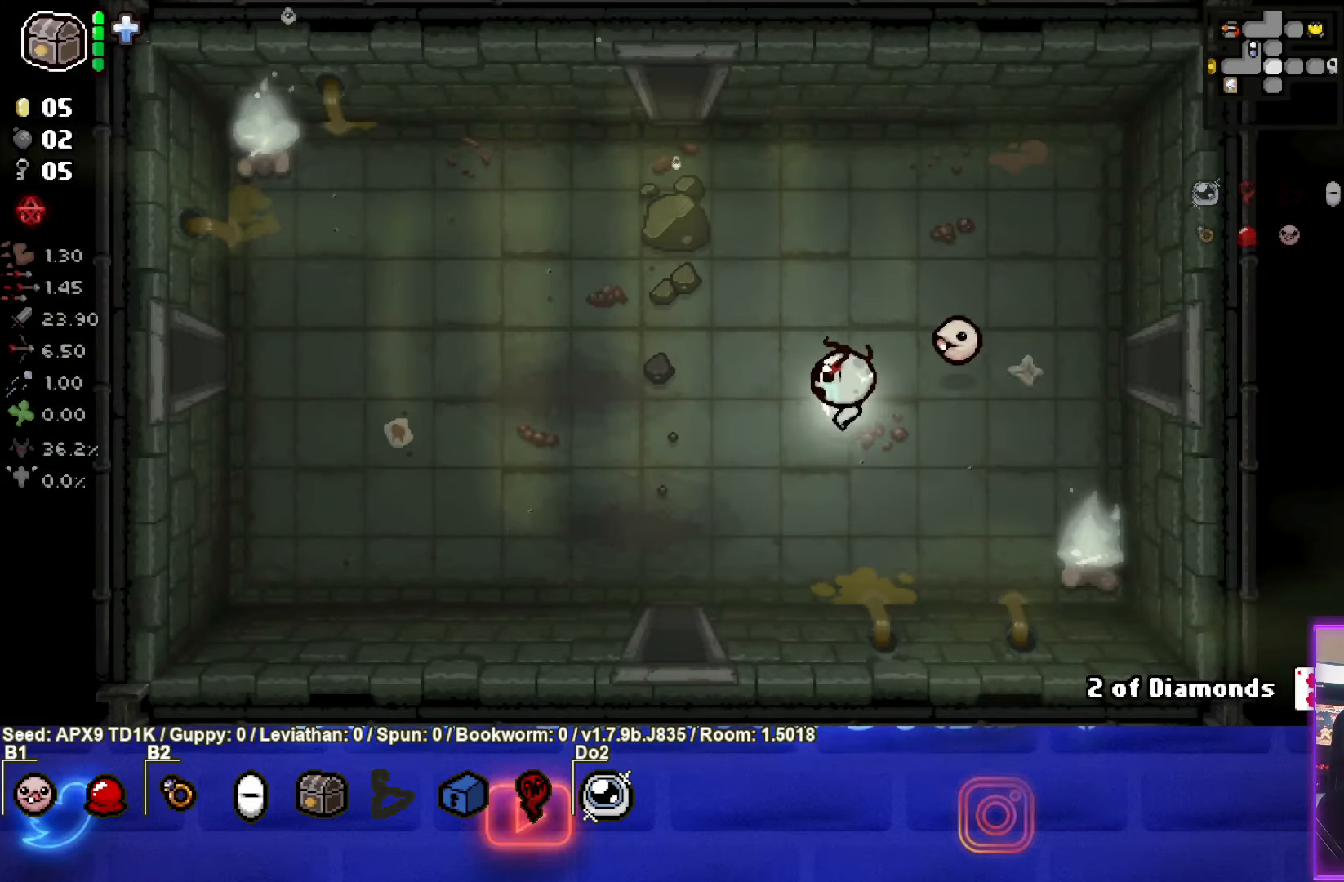
{"buttons": [], "left_stick": "down", "right_stick": "center", "events": [[367, "left_stick", "down"]]}
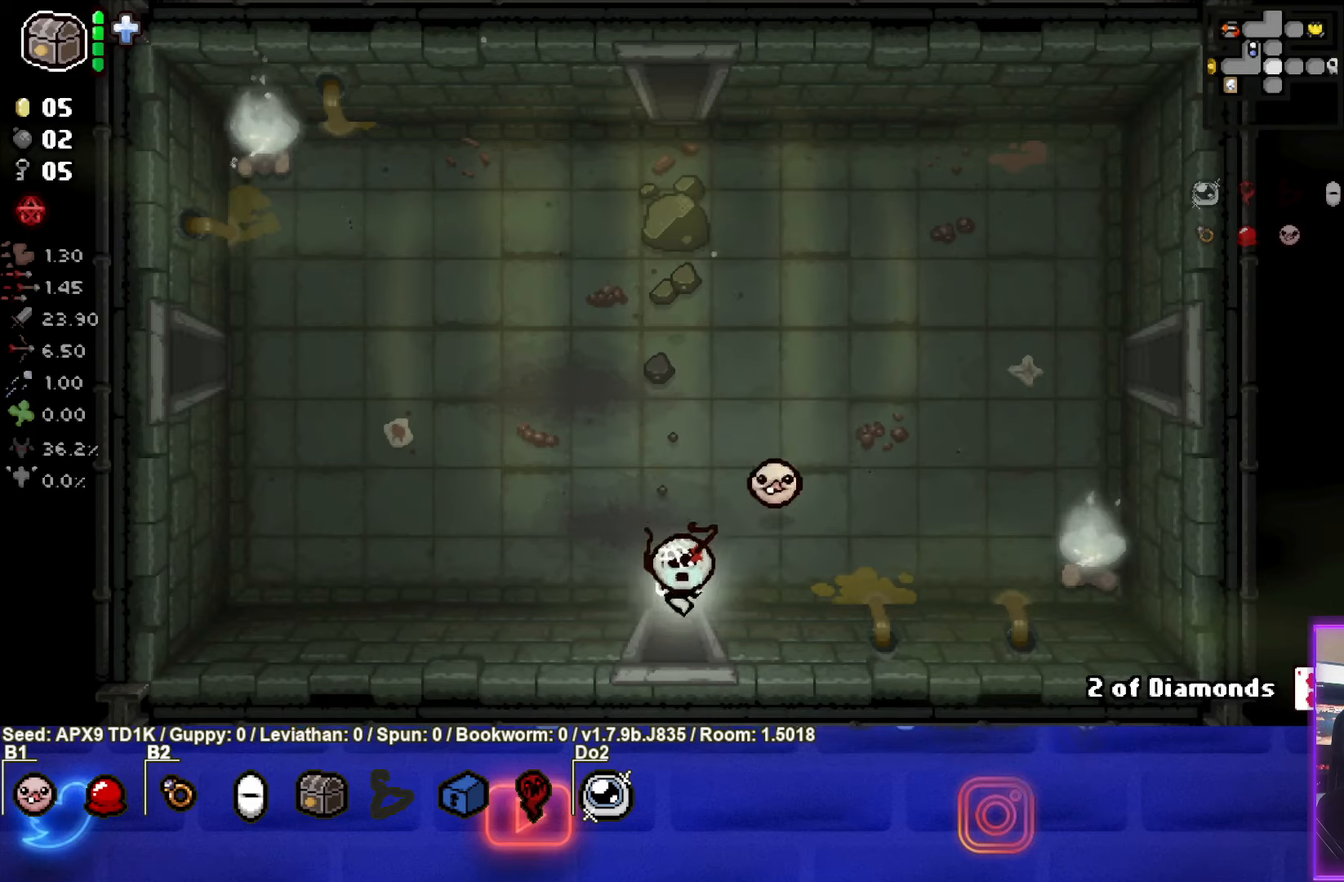
{"buttons": [], "left_stick": "center", "right_stick": "center", "events": [[133, "left_stick", "center"]]}
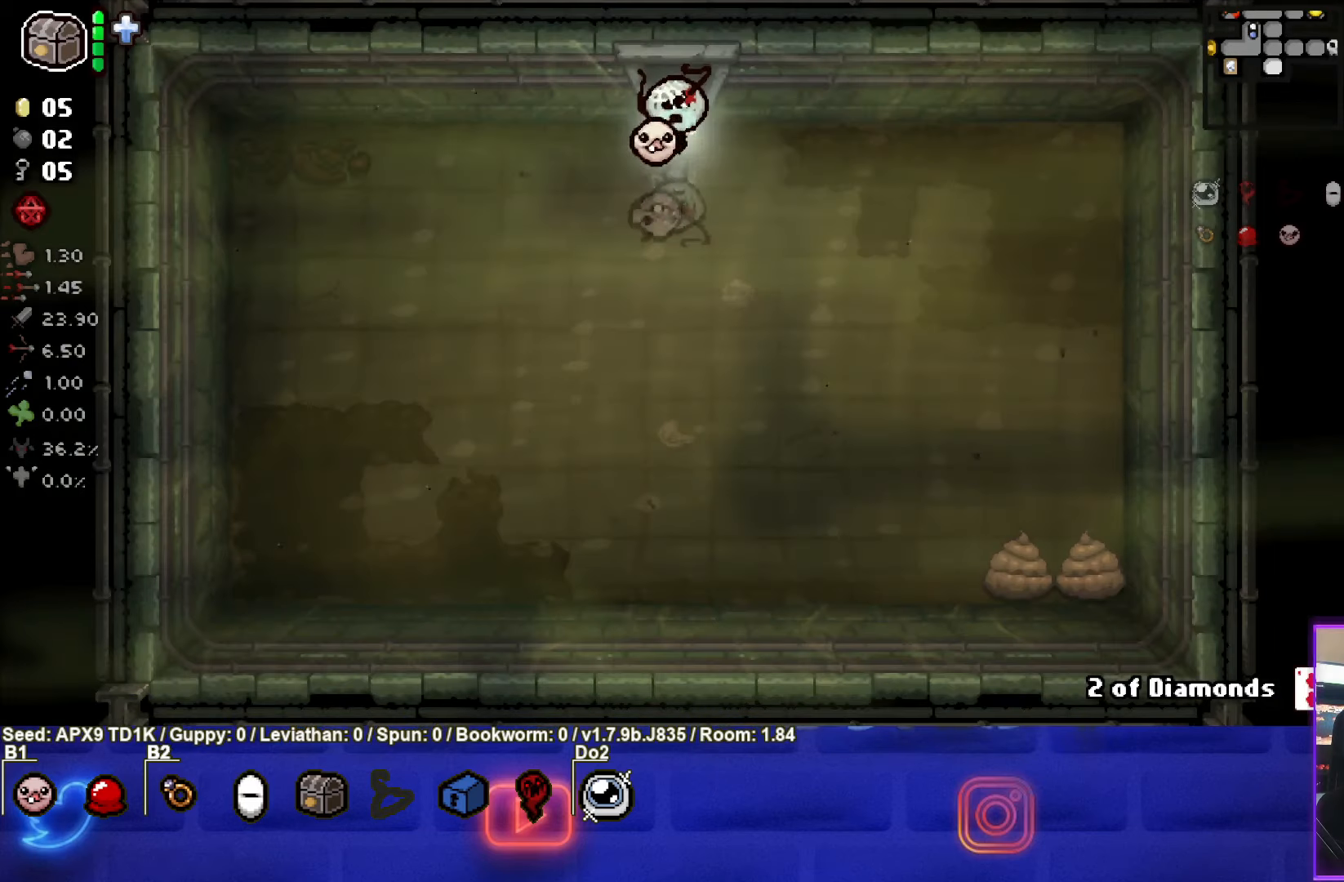
{"buttons": [], "left_stick": "center", "right_stick": "center", "events": []}
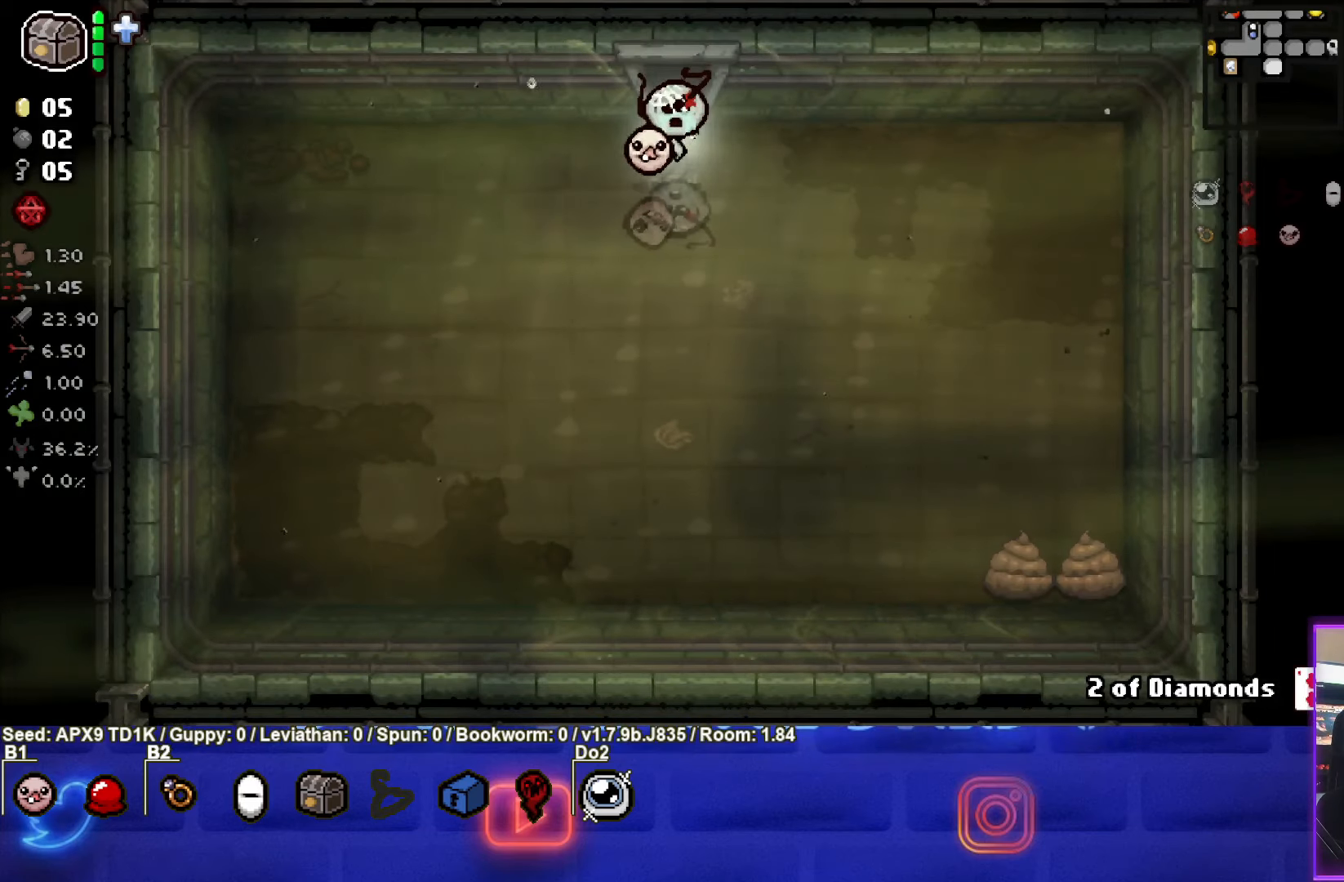
{"buttons": [], "left_stick": "down-left", "right_stick": "center", "events": [[83, "left_stick", "down-left"]]}
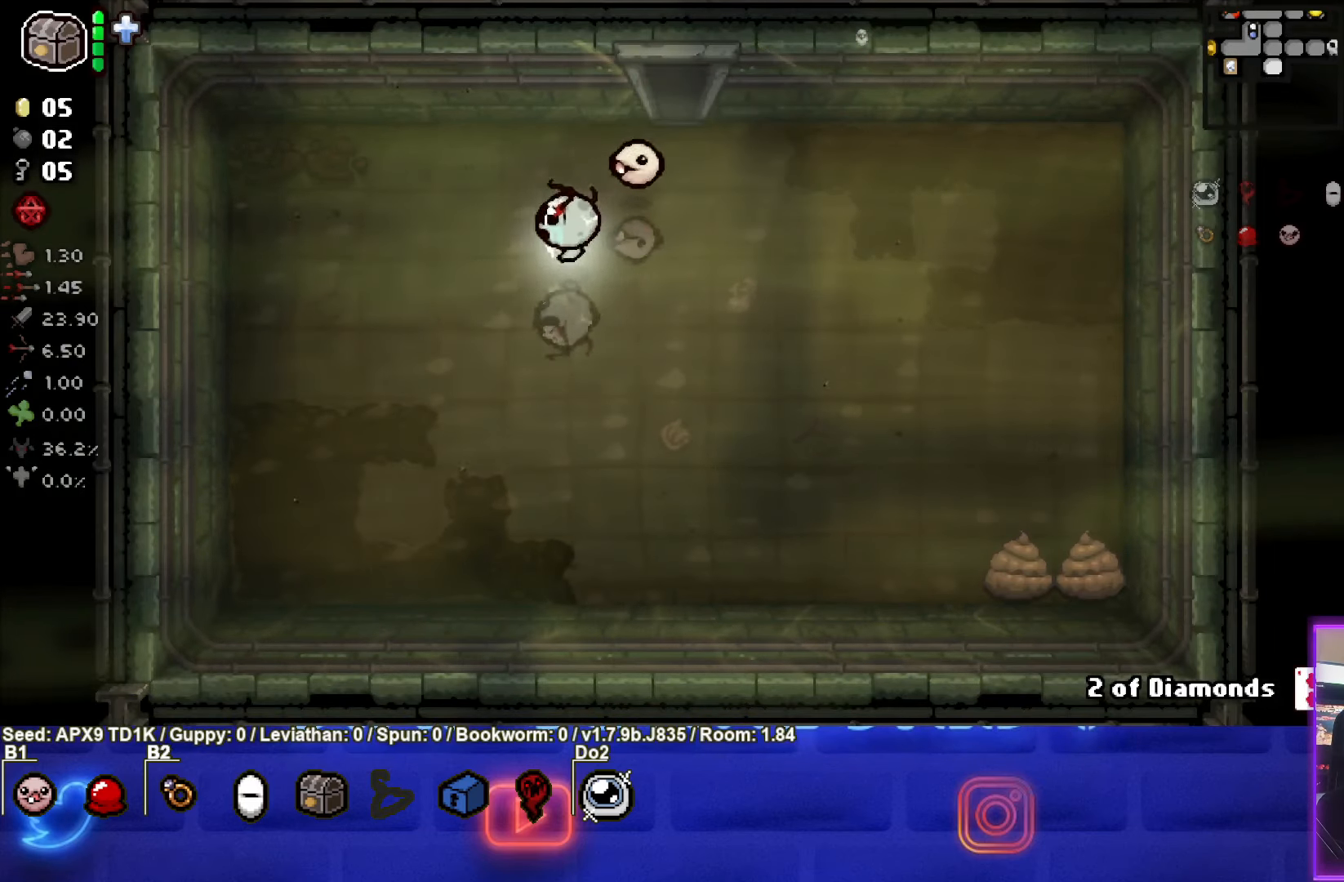
{"buttons": [], "left_stick": "left", "right_stick": "center", "events": [[183, "left_stick", "left"]]}
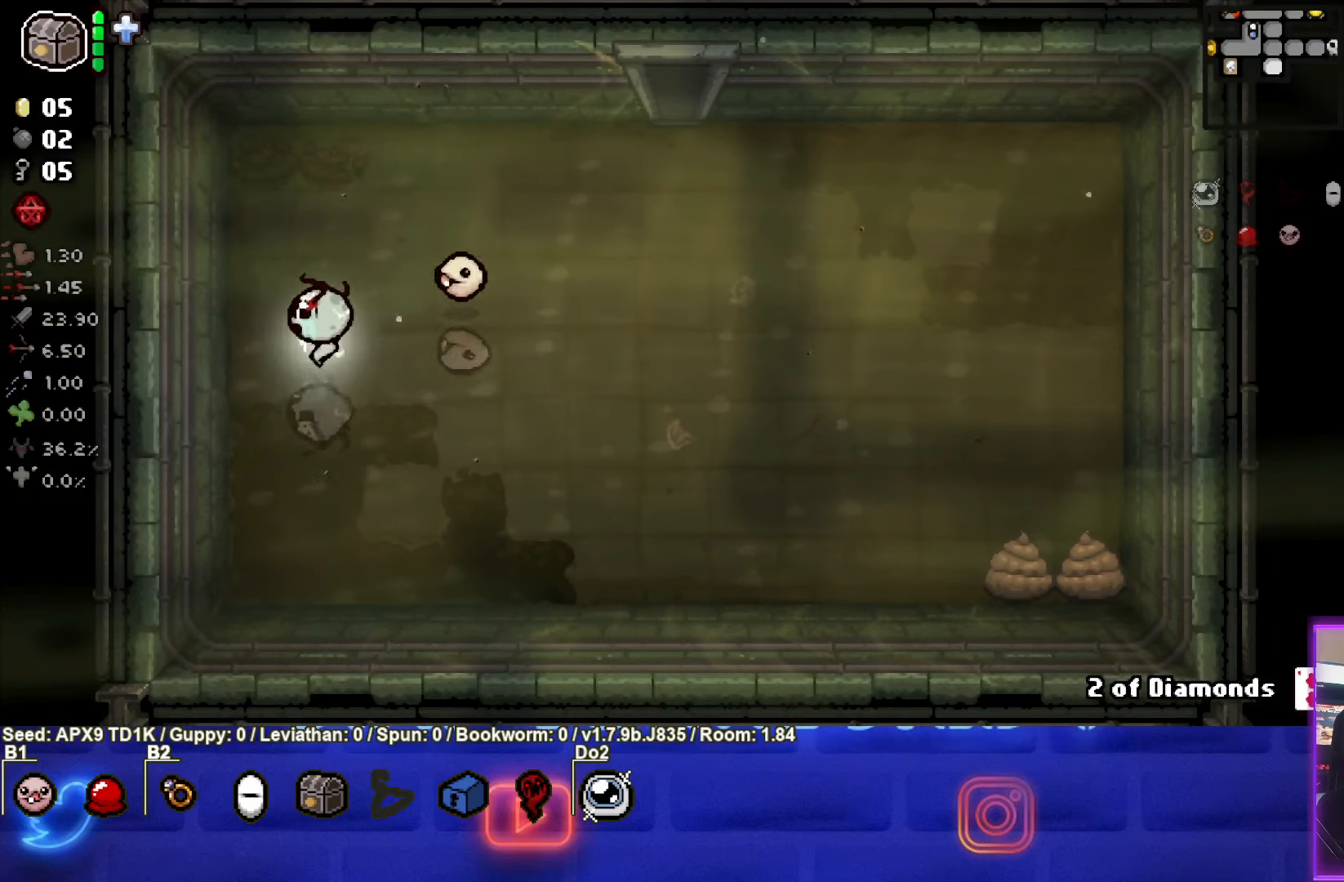
{"buttons": [], "left_stick": "right", "right_stick": "center", "events": [[117, "left_stick", "center"], [183, "L1", "down"], [183, "left_stick", "right"], [283, "L1", "up"]]}
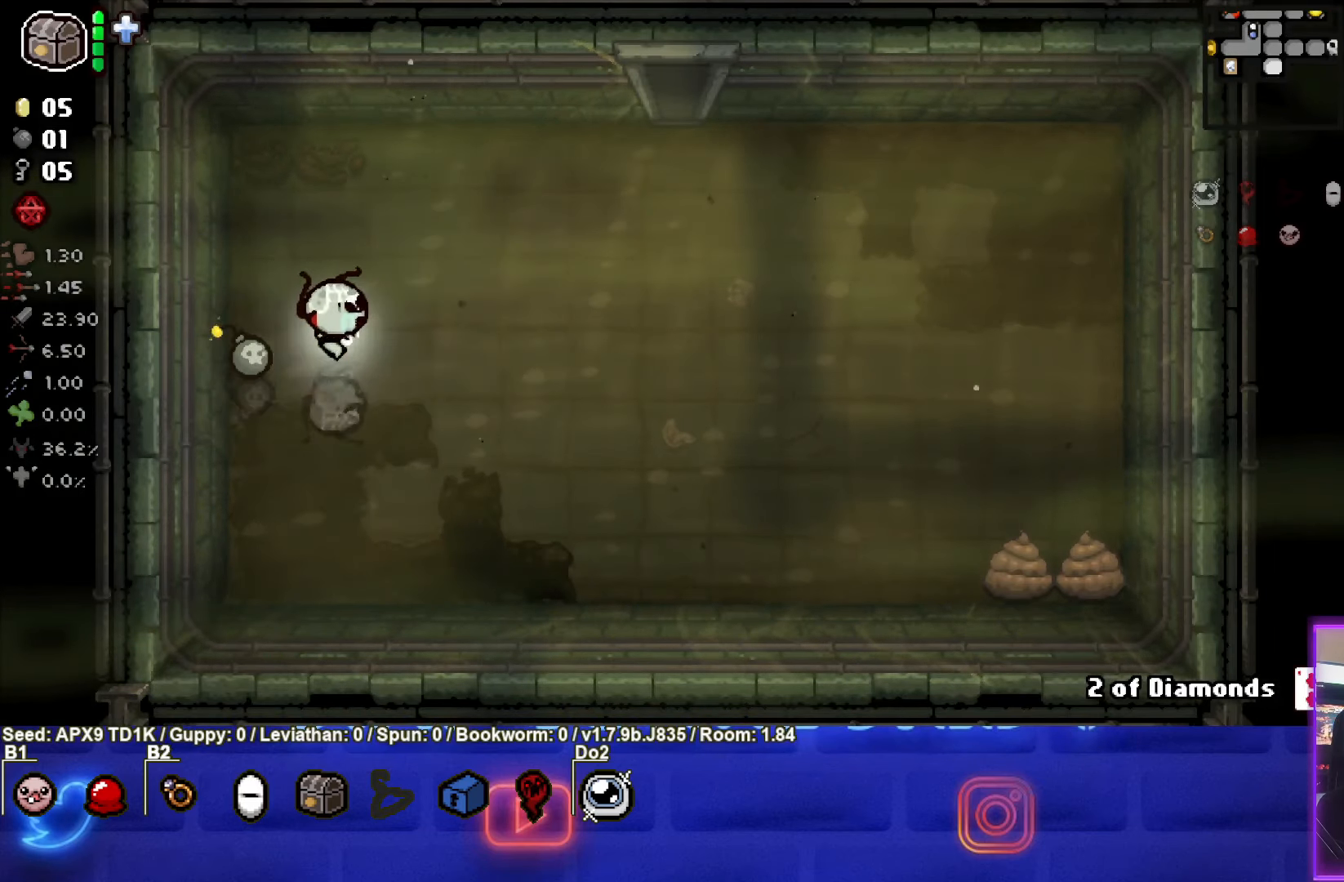
{"buttons": [], "left_stick": "right", "right_stick": "center", "events": []}
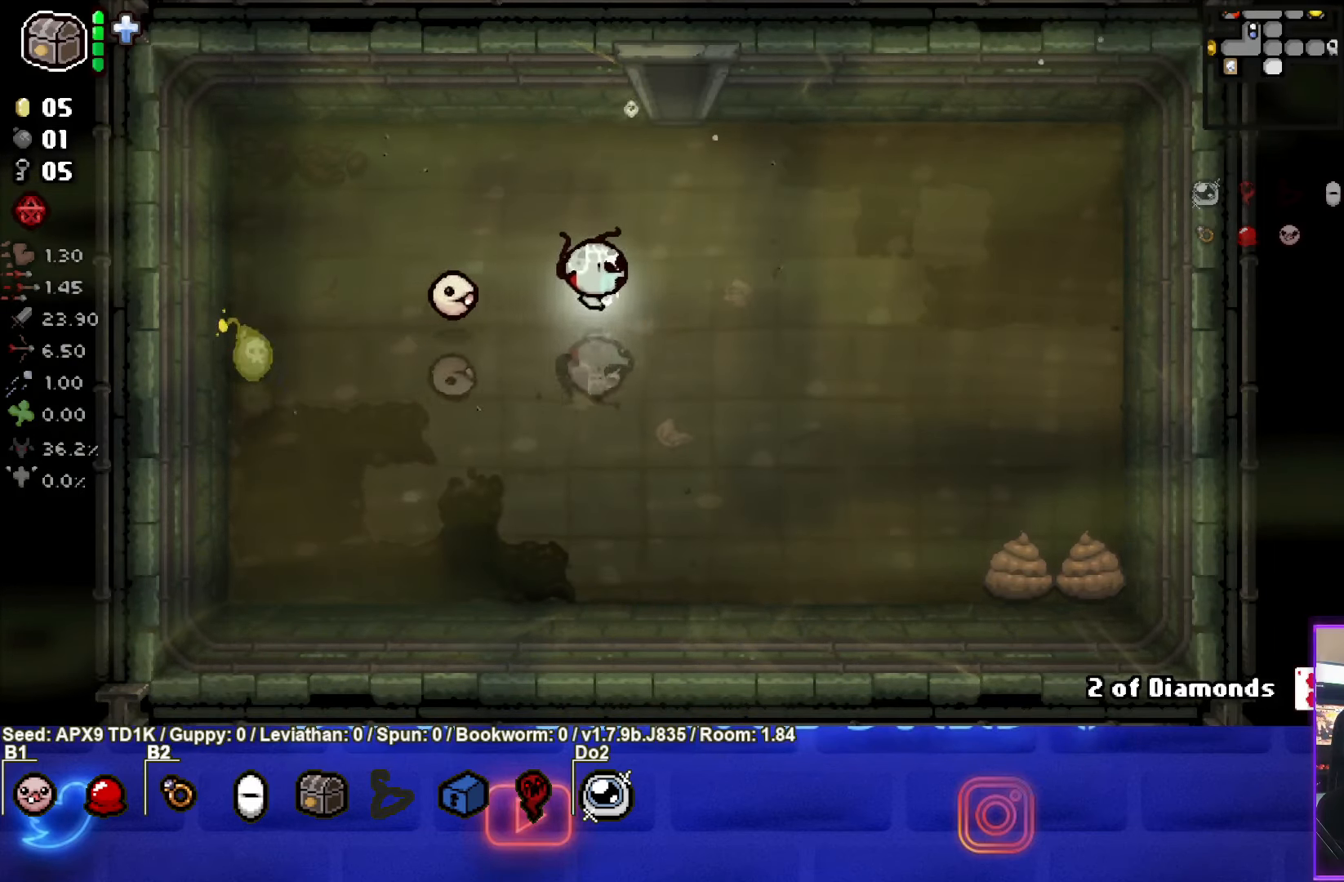
{"buttons": [], "left_stick": "center", "right_stick": "center", "events": [[200, "left_stick", "center"]]}
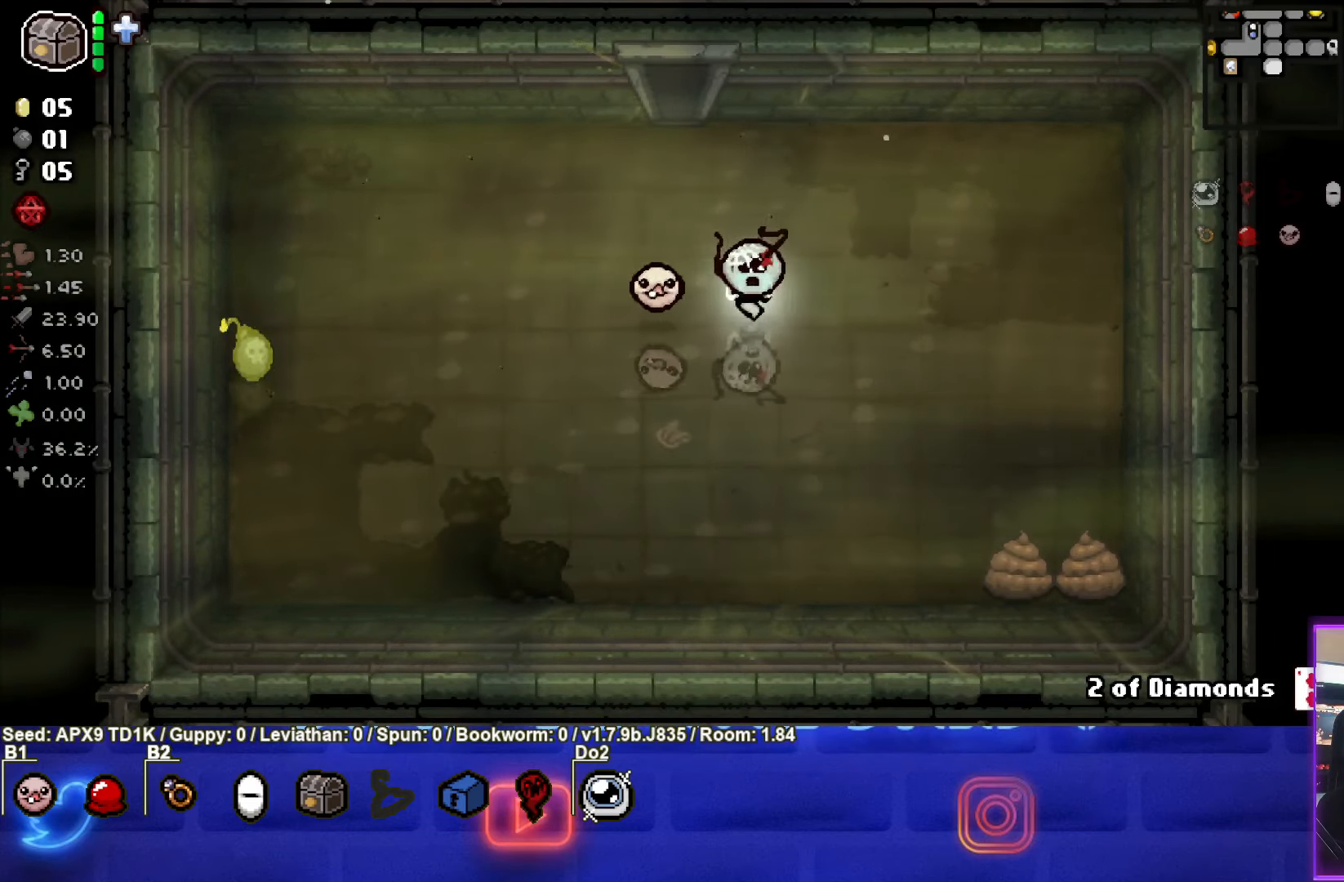
{"buttons": [], "left_stick": "left", "right_stick": "center", "events": [[367, "left_stick", "left"]]}
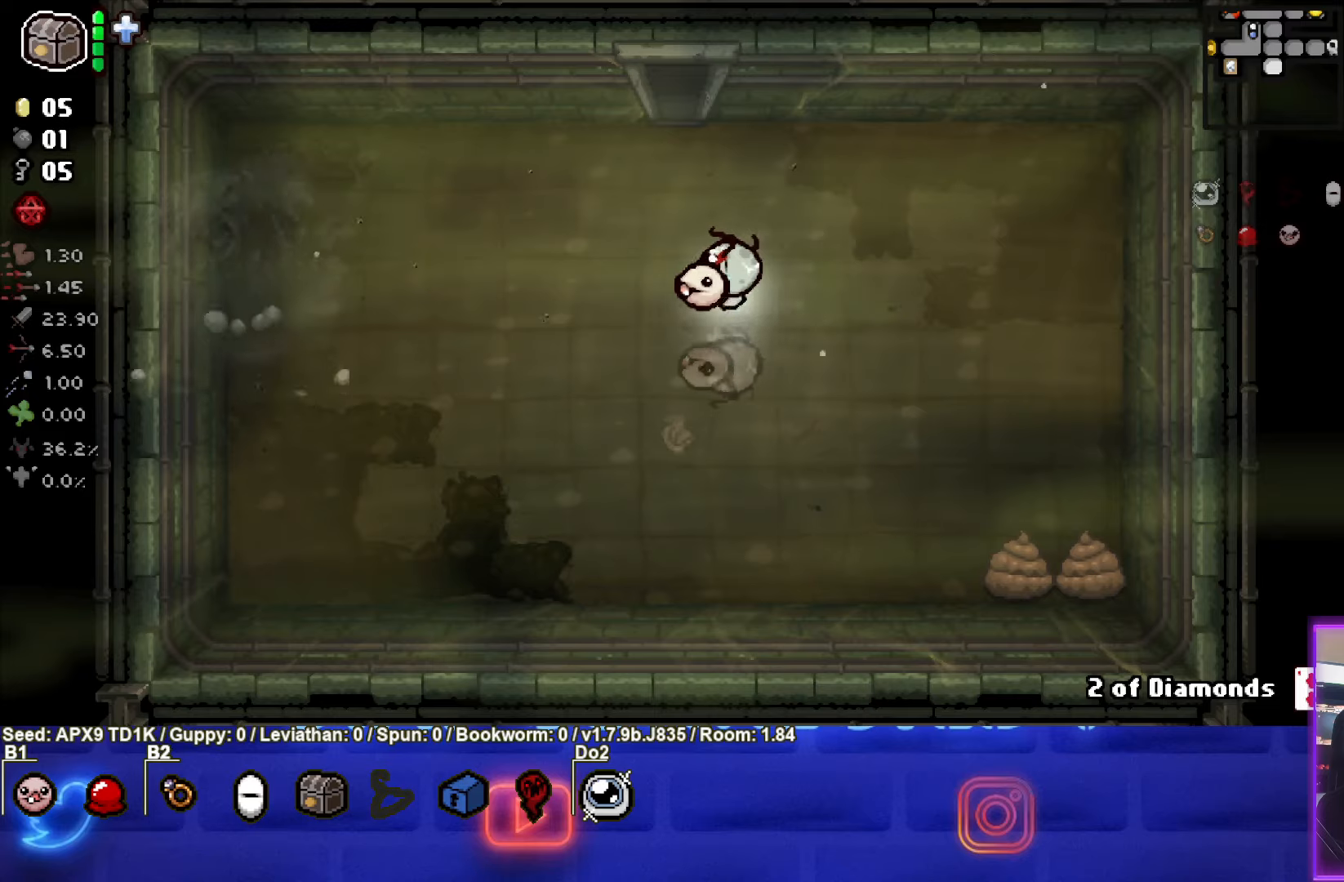
{"buttons": [], "left_stick": "up", "right_stick": "center", "events": [[67, "left_stick", "up-left"], [284, "left_stick", "up"]]}
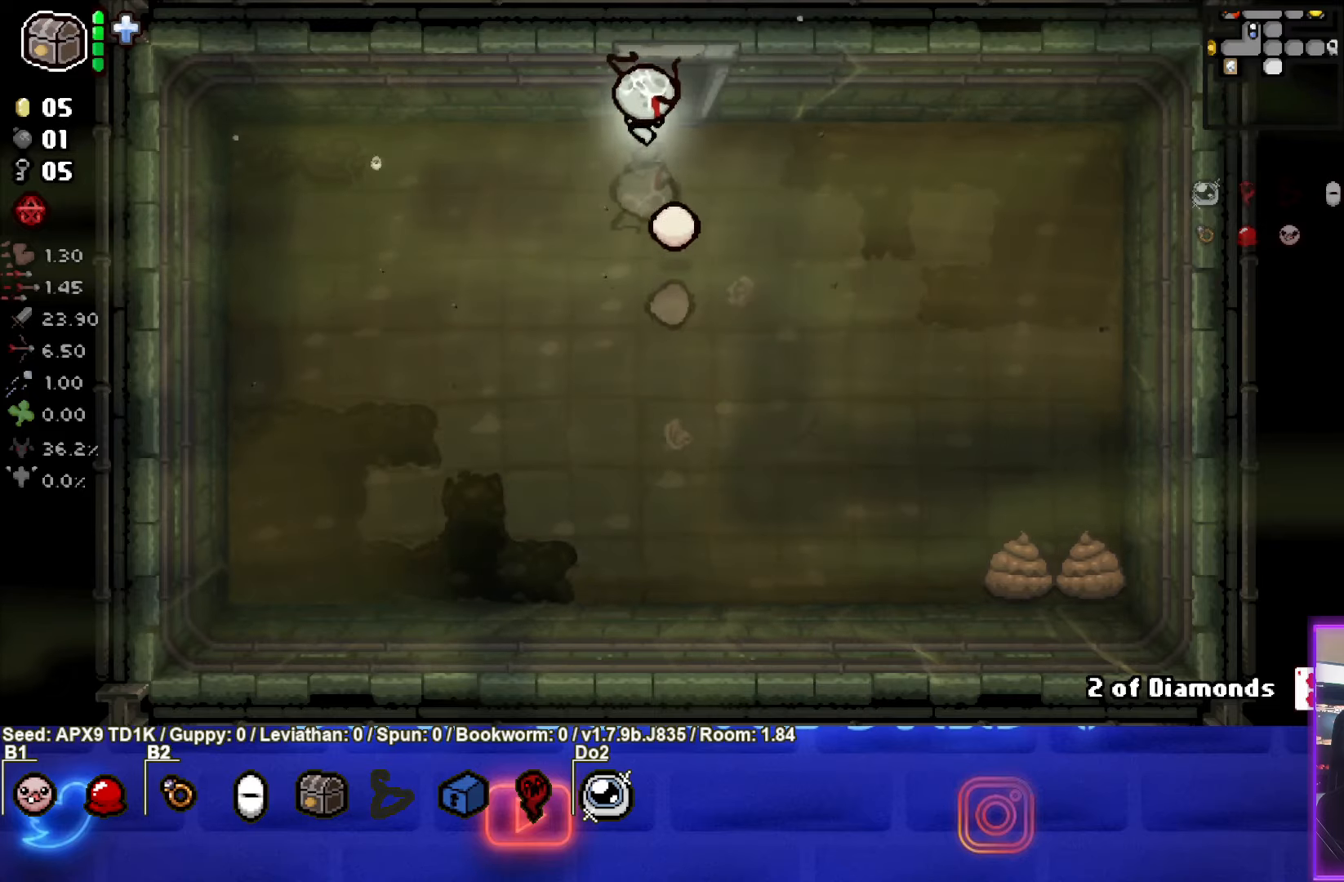
{"buttons": [], "left_stick": "center", "right_stick": "center", "events": [[317, "left_stick", "center"]]}